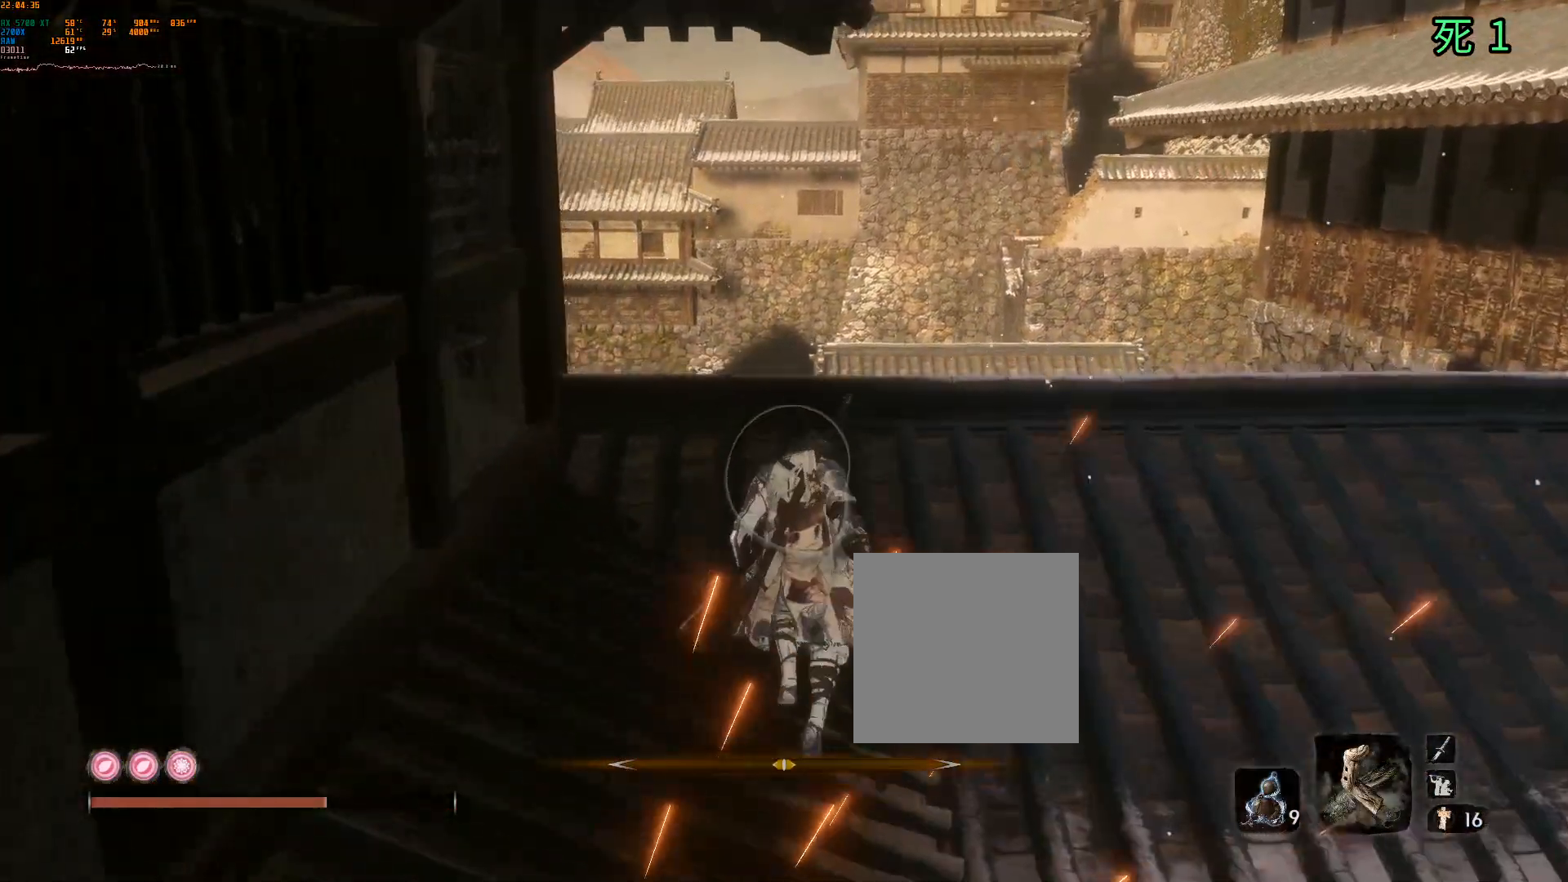
Gameplay with a controller (Xbox layout); each line is a JSON object with the inputs held at the frame after it (dt_ms = milliseconds from this image to that frame). "events" lists button and stick changes between this image and that frame as [ms after this image, input, new state], when the widget could be followed in between. Not read: DPAD_DOWN DPAD_LEFT DPAD_RIGHT DPAD_UP L3 R3 other_buttons right_stick.
{"dt_ms": 500, "buttons": [], "left_stick": "up", "events": []}
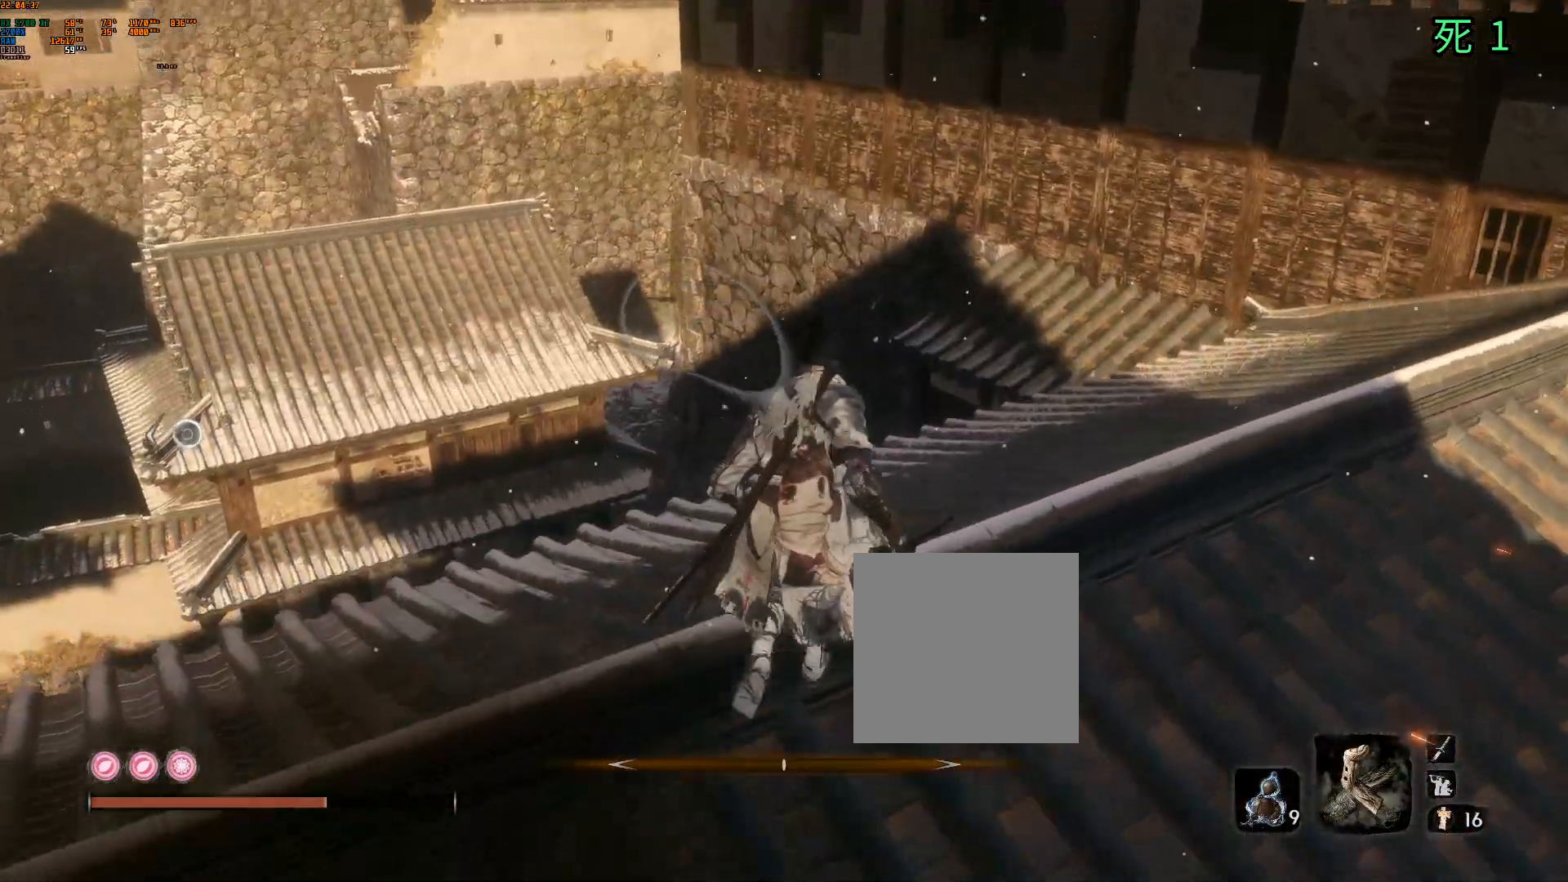
{"dt_ms": 500, "buttons": [], "left_stick": "up", "events": []}
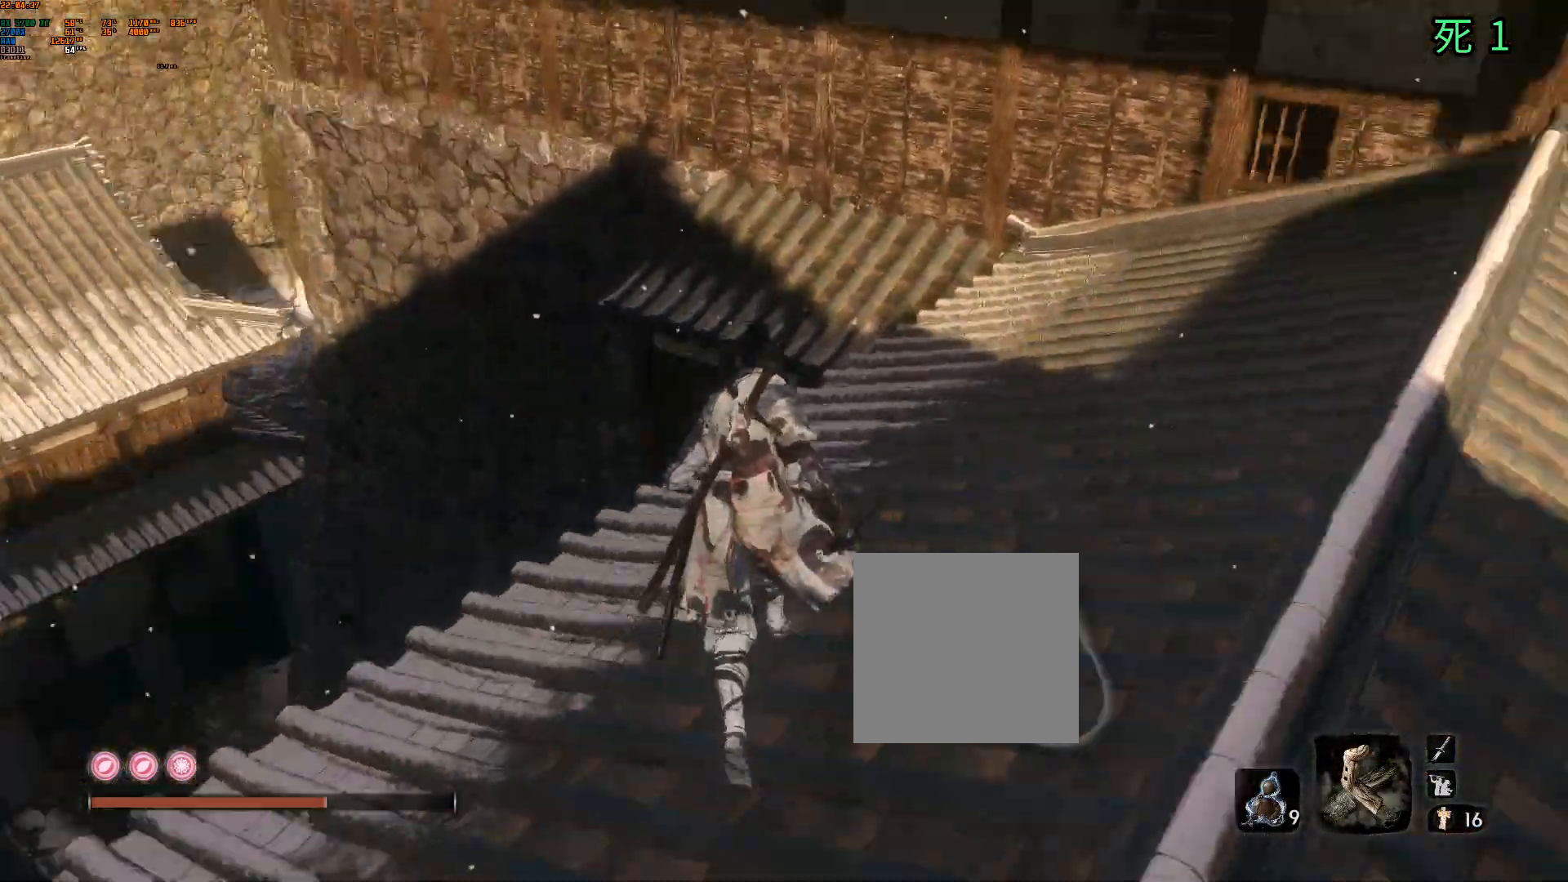
{"dt_ms": 500, "buttons": [], "left_stick": "up", "events": []}
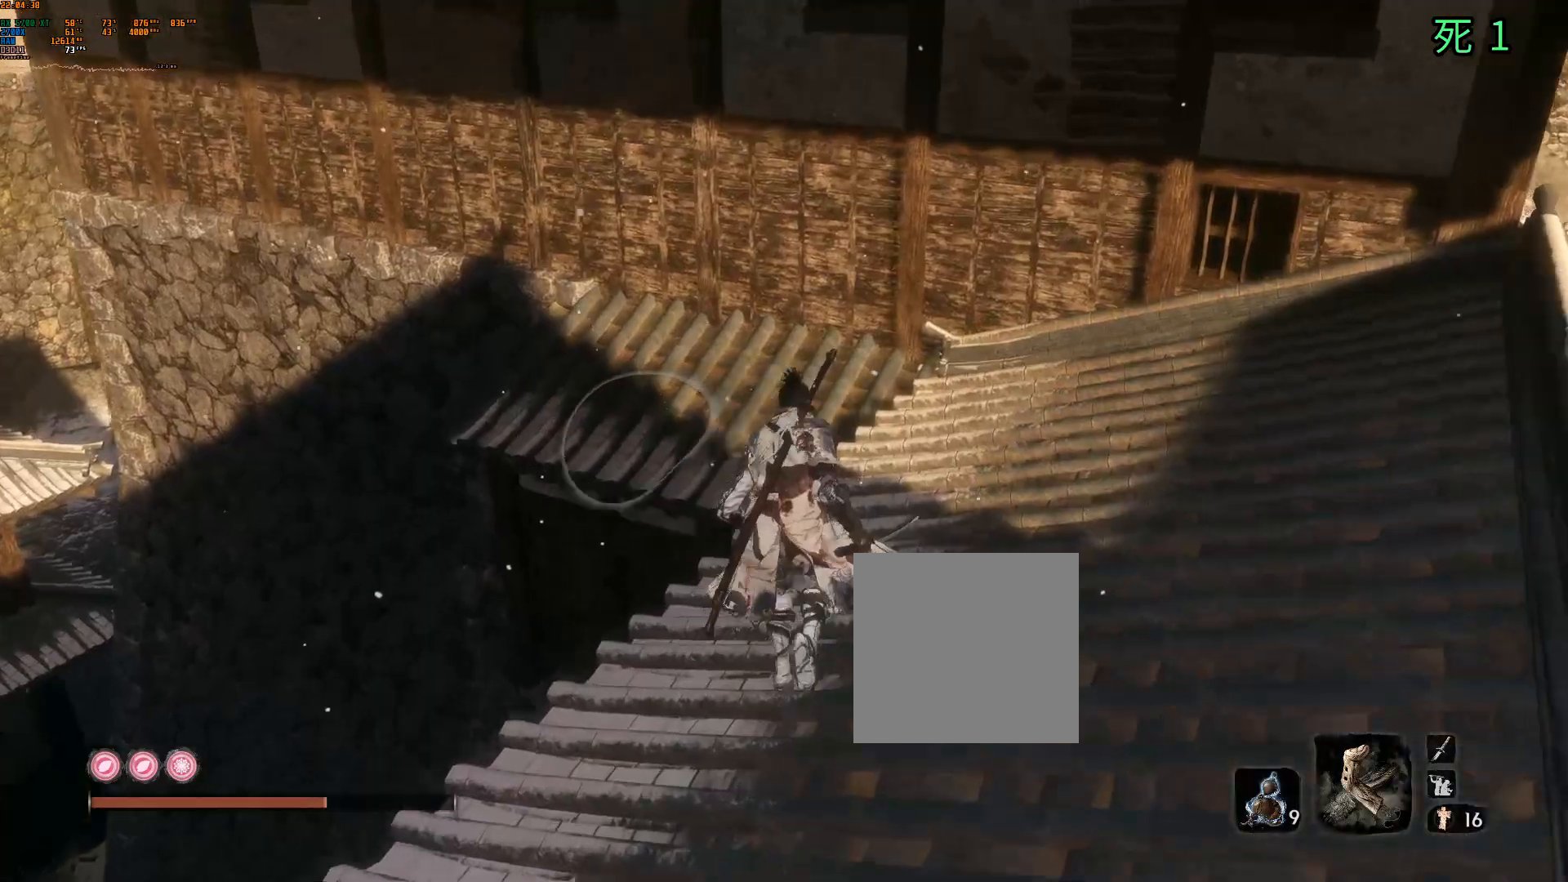
{"dt_ms": 500, "buttons": [], "left_stick": "up", "events": []}
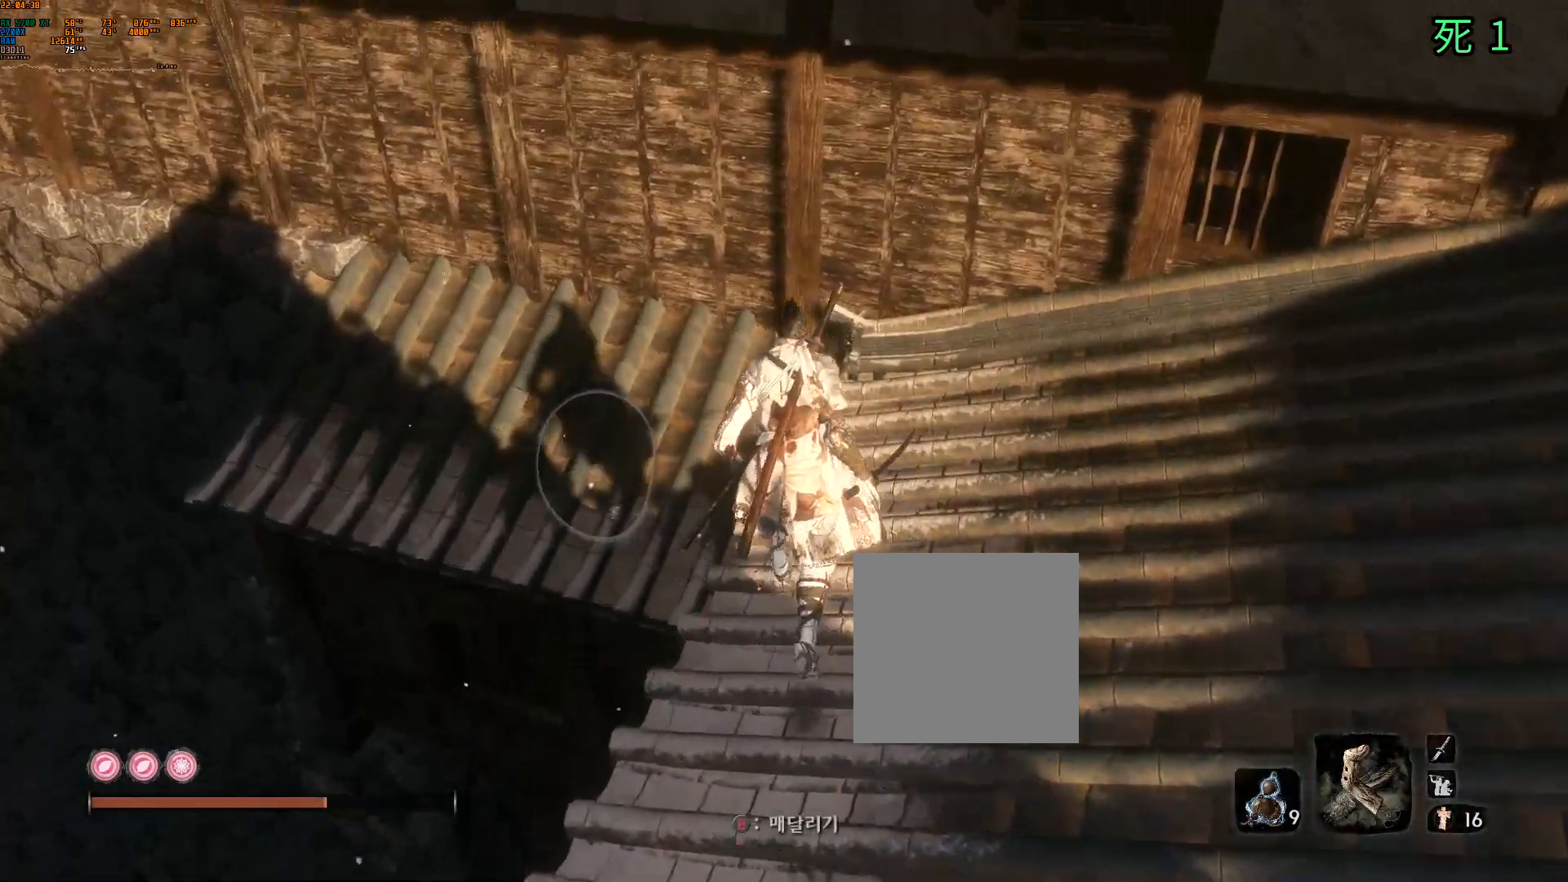
{"dt_ms": 500, "buttons": [], "left_stick": "up", "events": []}
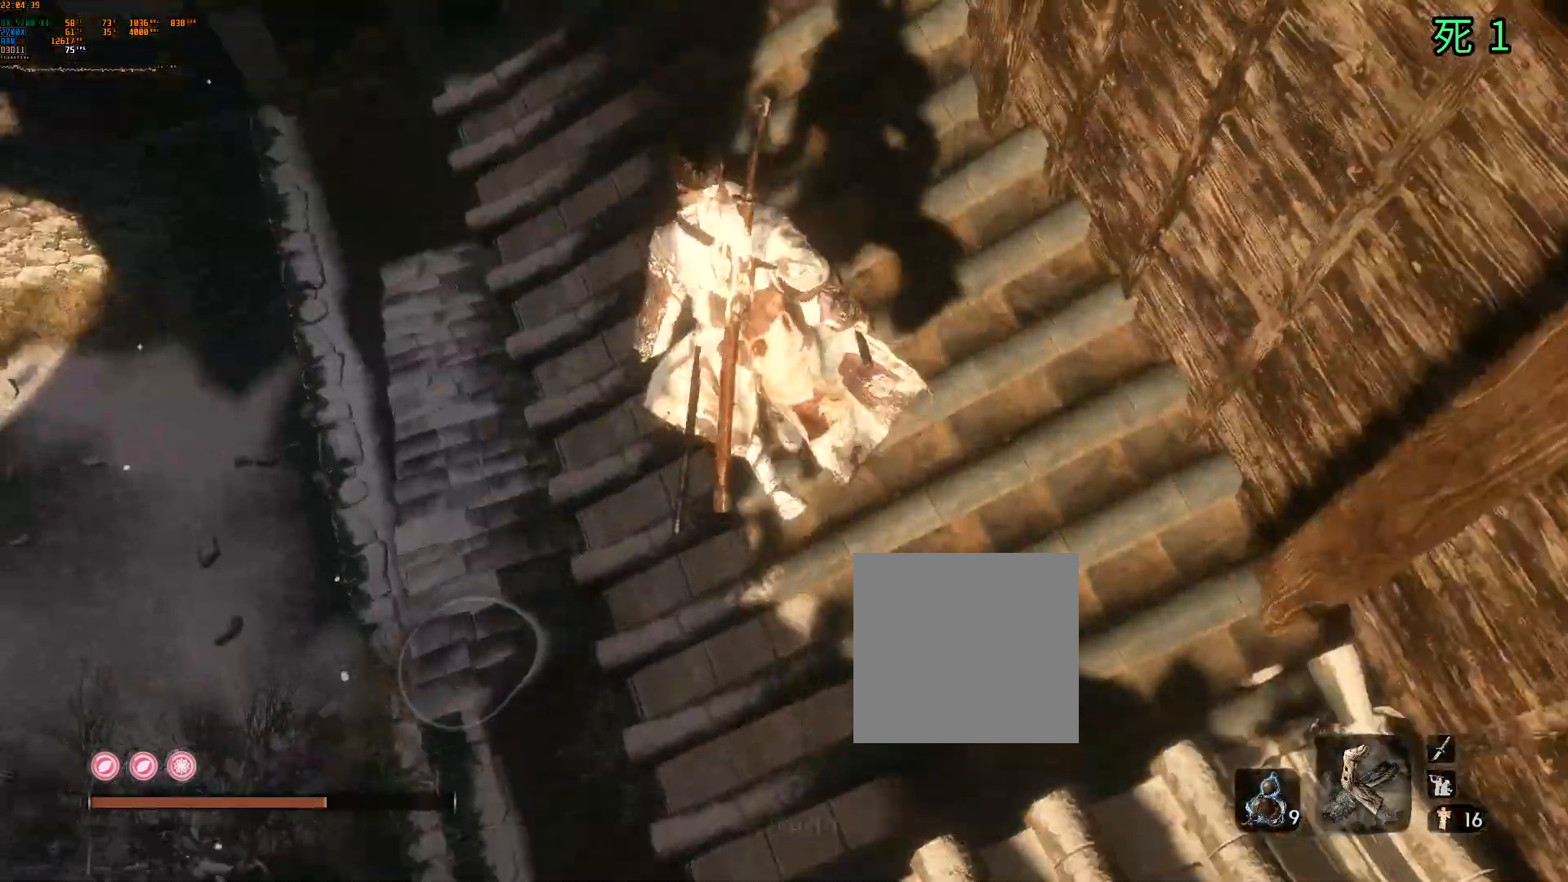
{"dt_ms": 1000, "buttons": [], "left_stick": "up"}
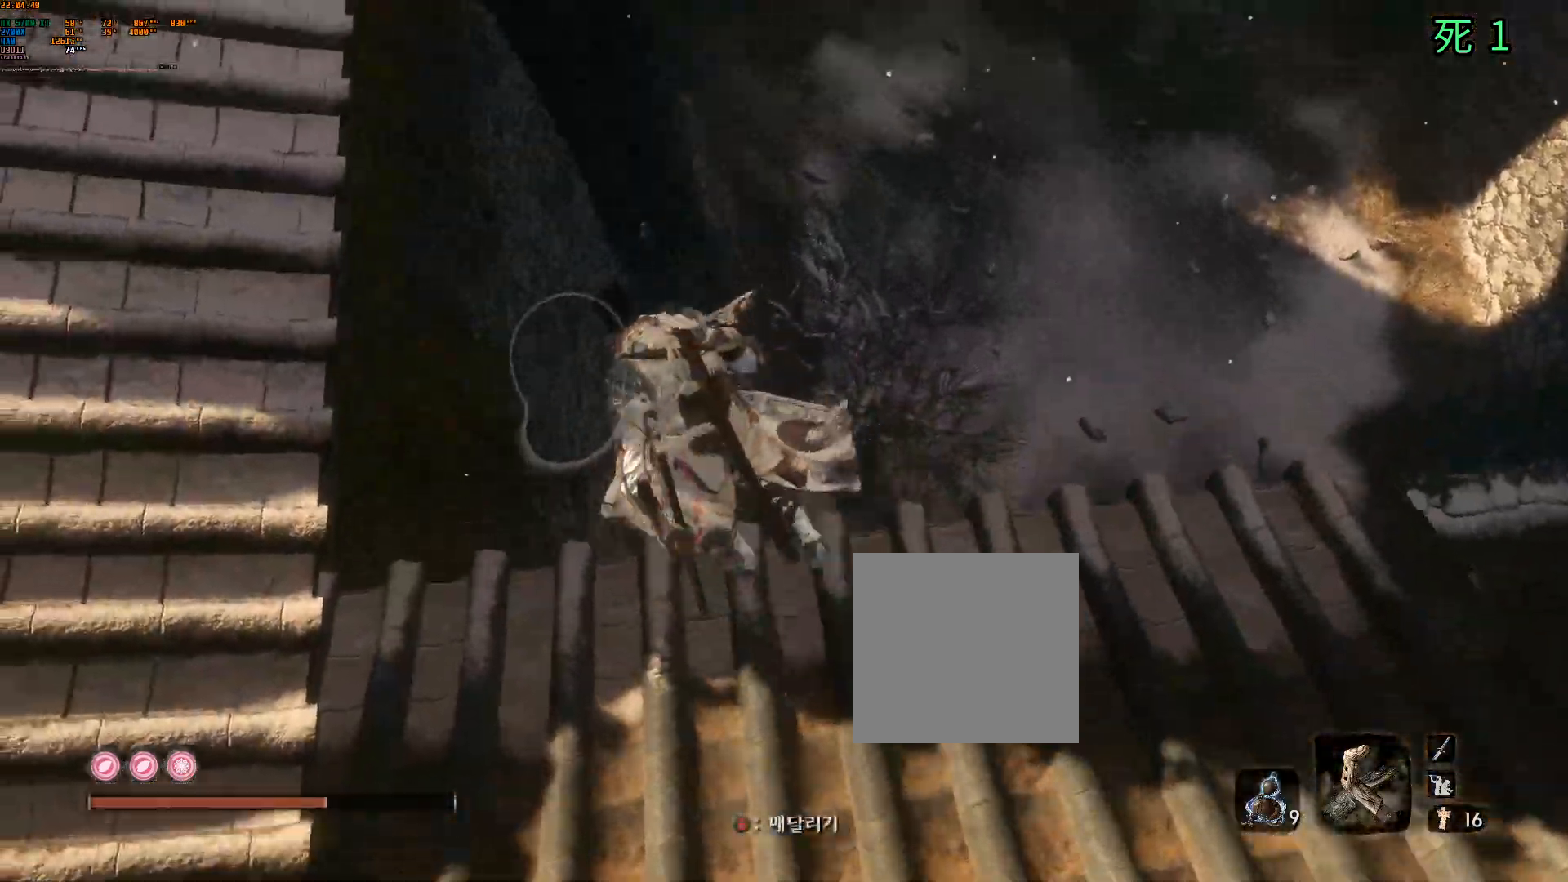
{"dt_ms": 500, "buttons": [], "left_stick": "right", "events": [[367, "left_stick", "right"]]}
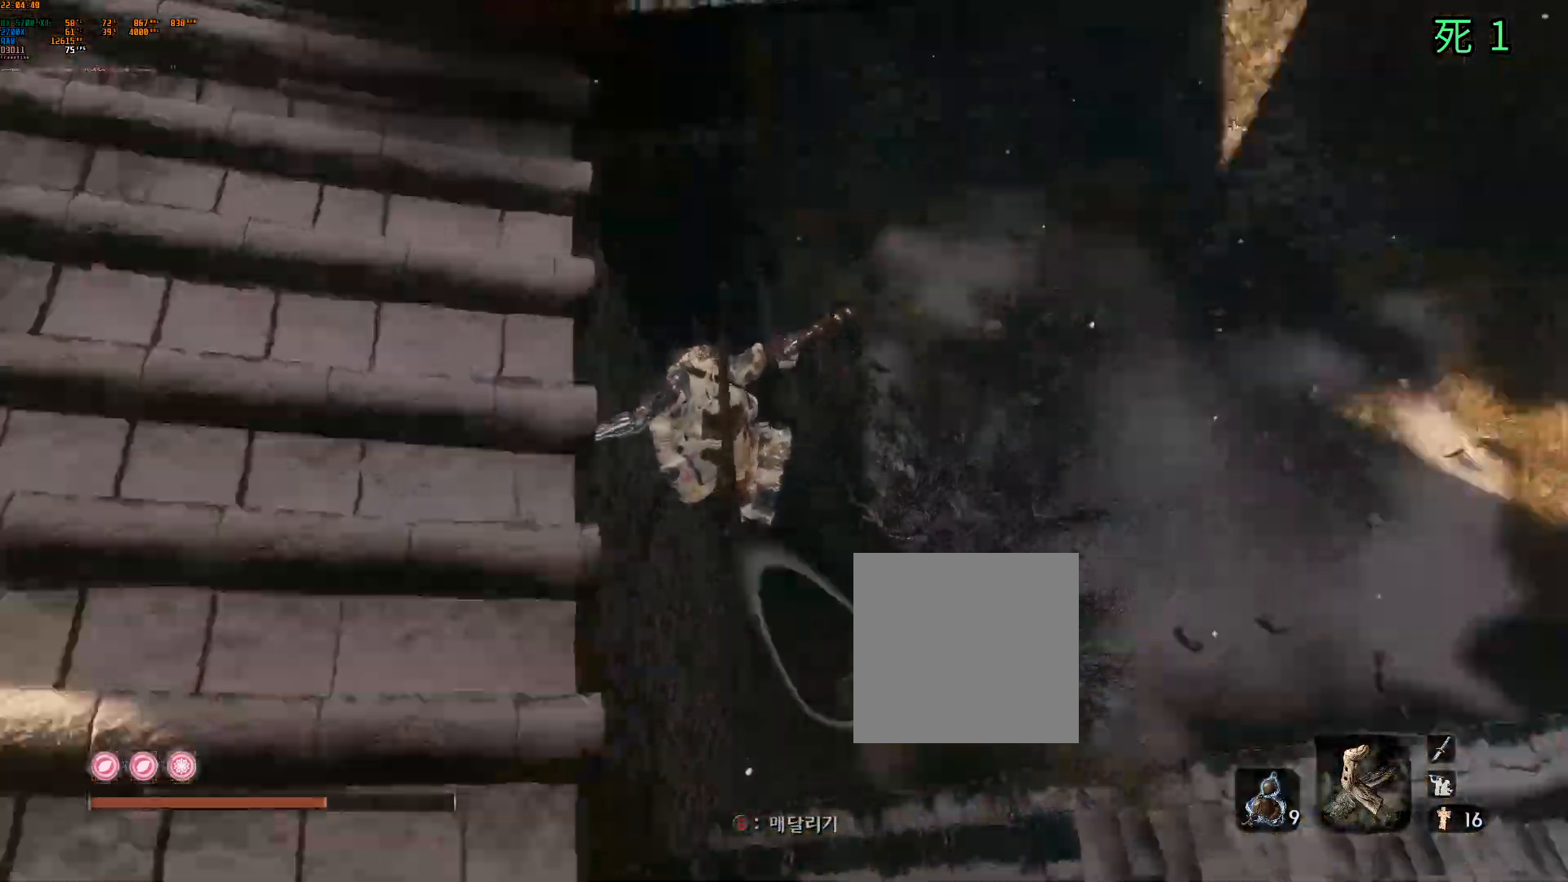
{"dt_ms": 500, "buttons": ["L1"], "left_stick": "down-right", "events": [[100, "left_stick", "down-right"], [450, "L1", "down"]]}
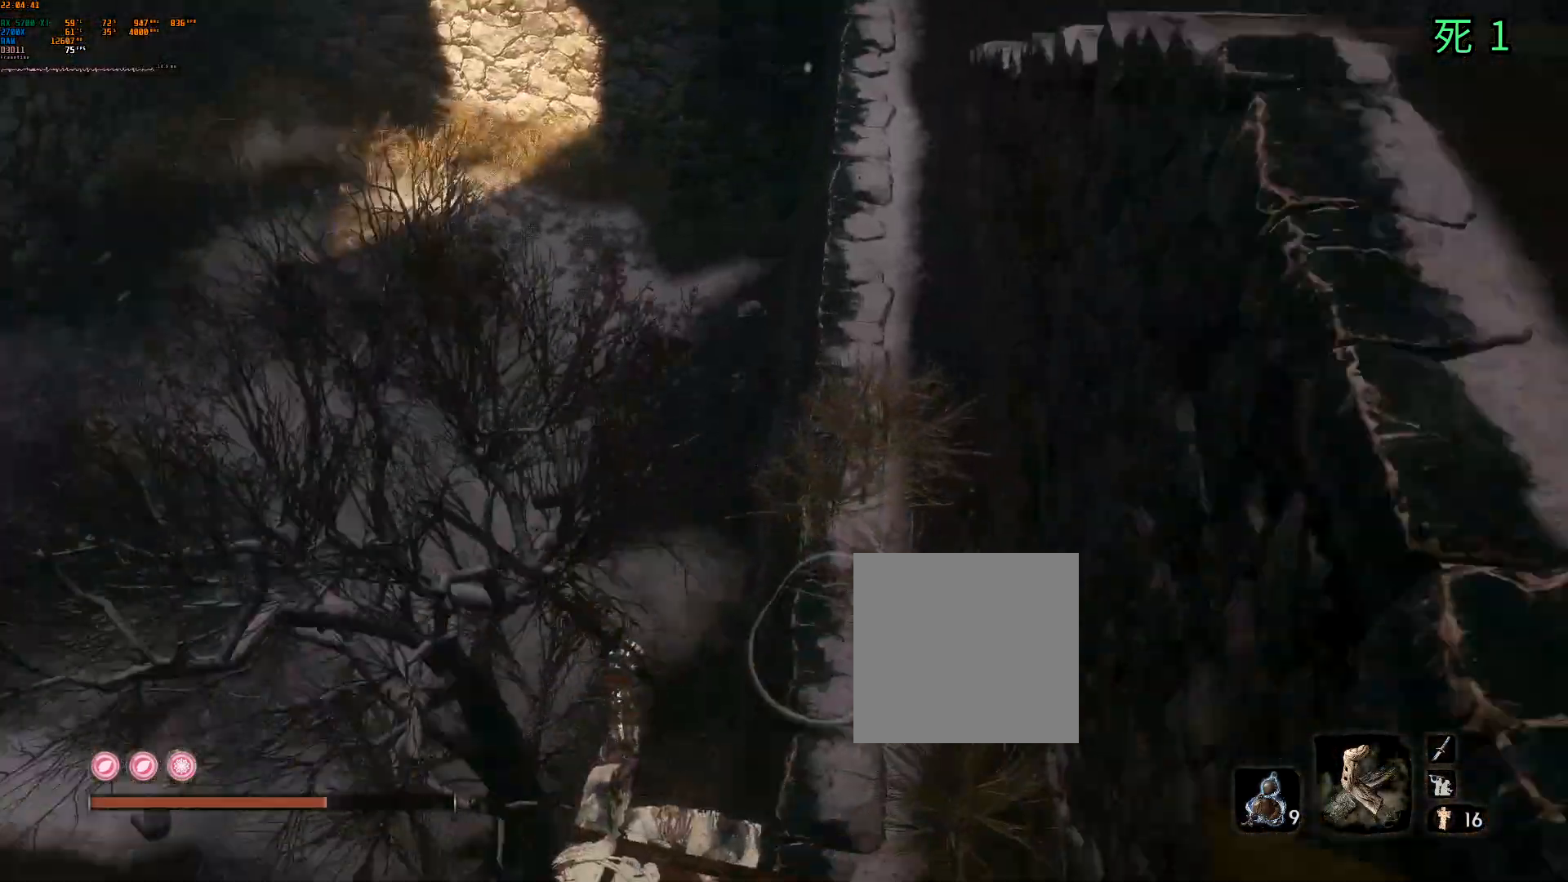
{"dt_ms": 500, "buttons": [], "left_stick": "down-right", "events": [[117, "L1", "up"]]}
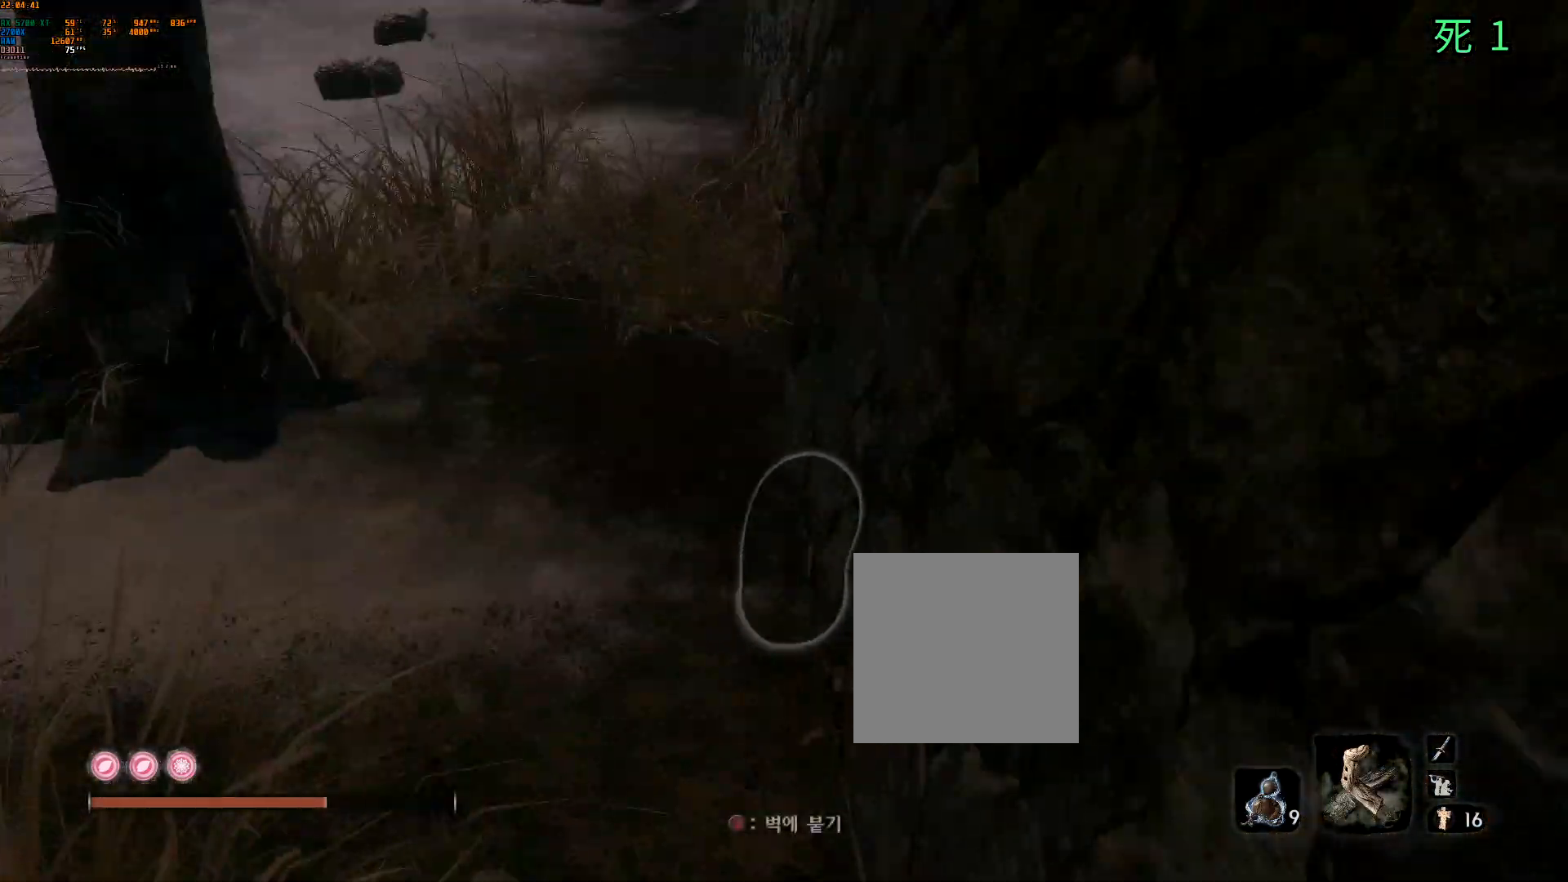
{"dt_ms": 500, "buttons": [], "left_stick": "up", "events": [[33, "left_stick", "up-right"], [267, "left_stick", "up"]]}
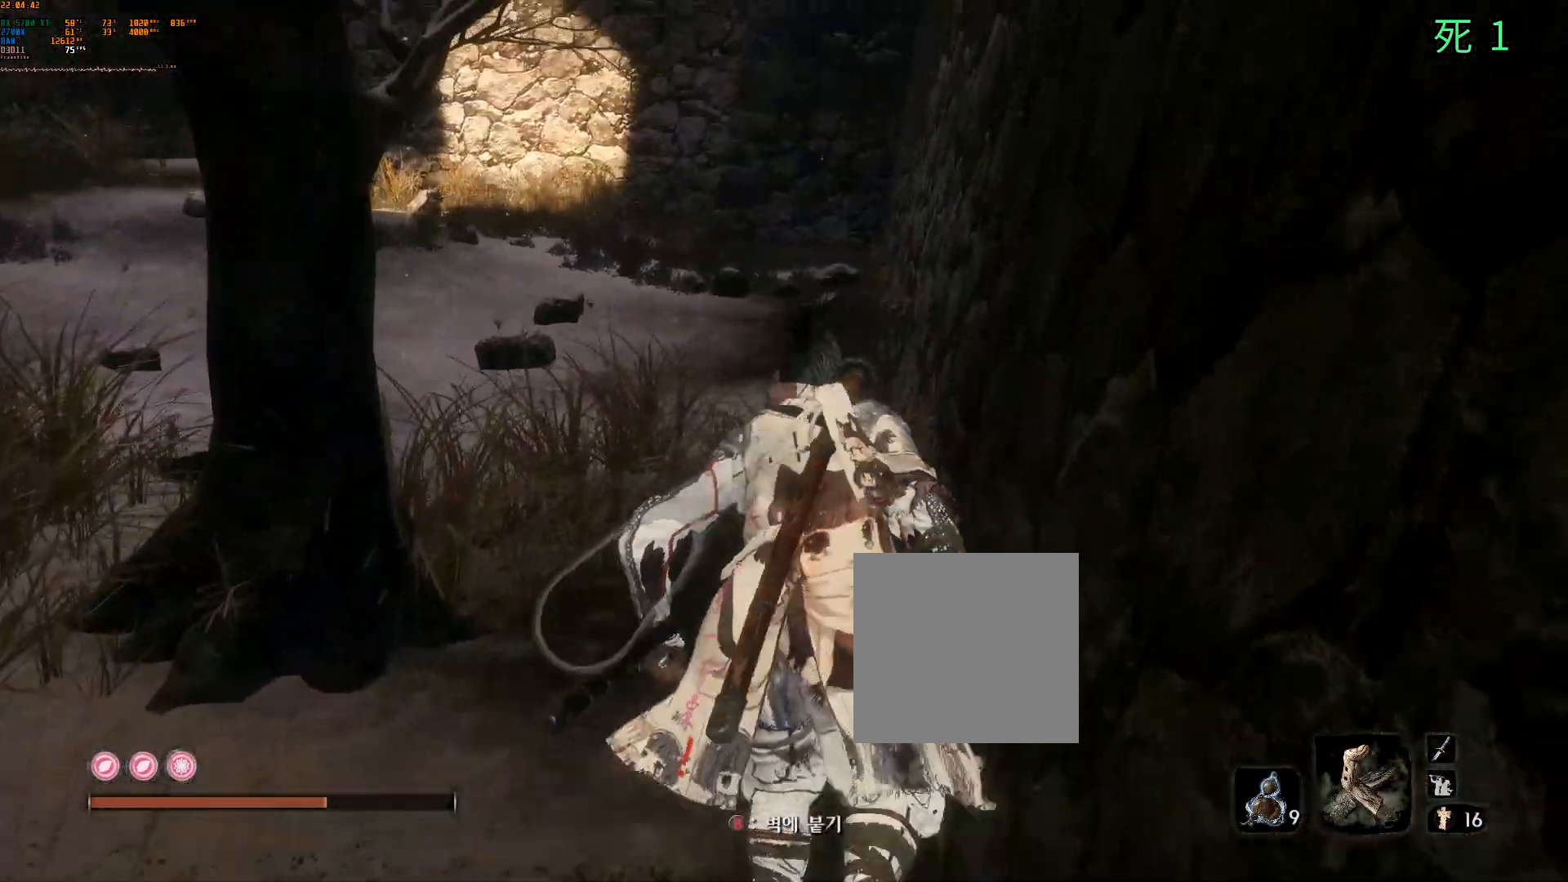
{"dt_ms": 500, "buttons": [], "left_stick": "up", "events": []}
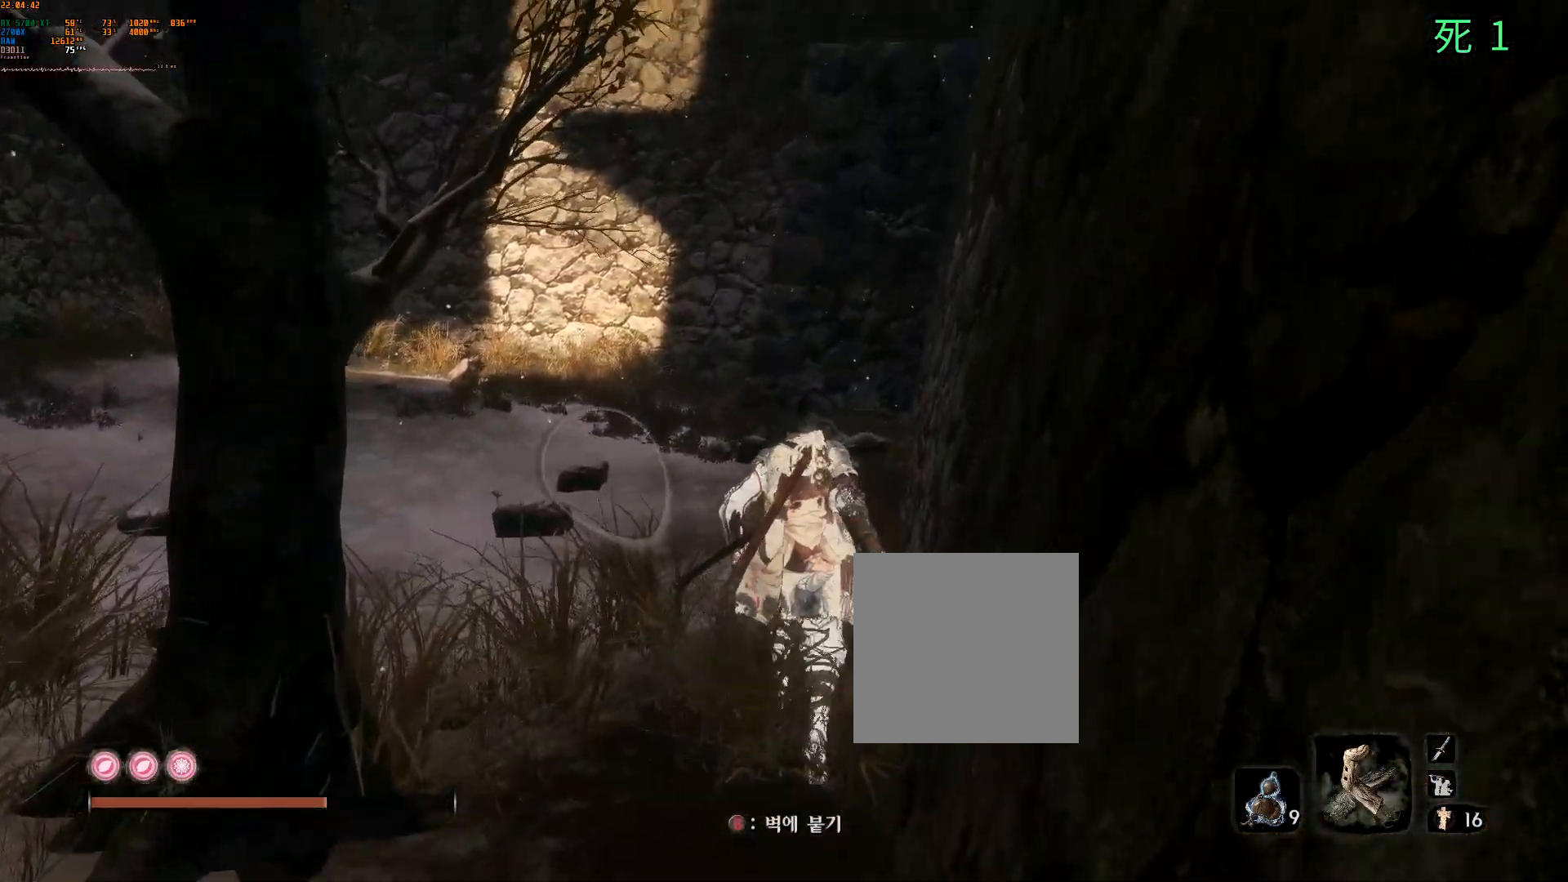
{"dt_ms": 500, "buttons": [], "left_stick": "up", "events": []}
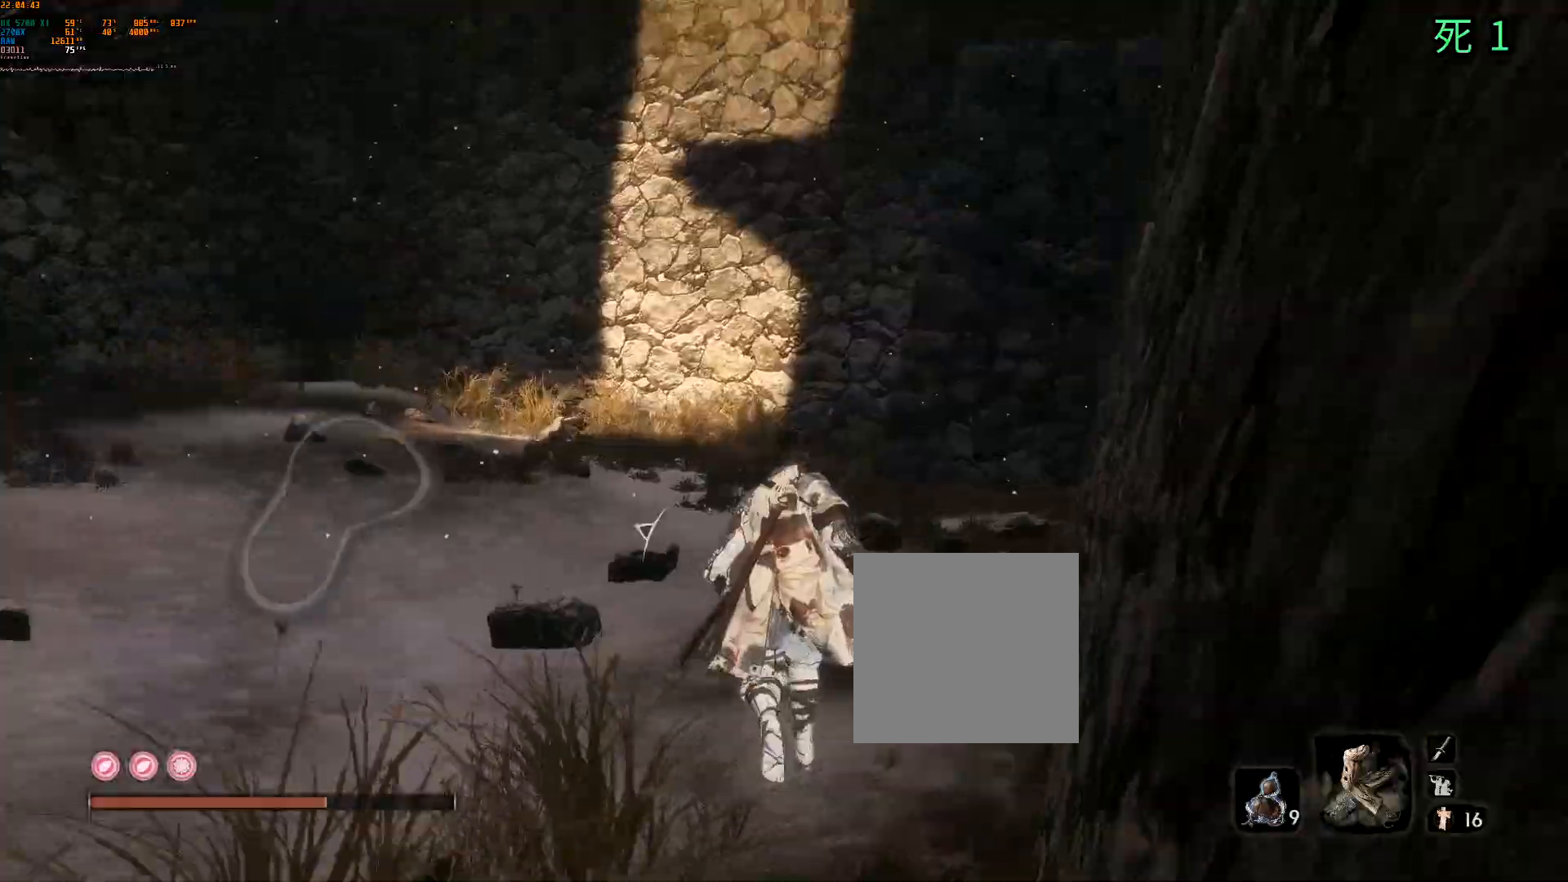
{"dt_ms": 500, "buttons": [], "left_stick": "center"}
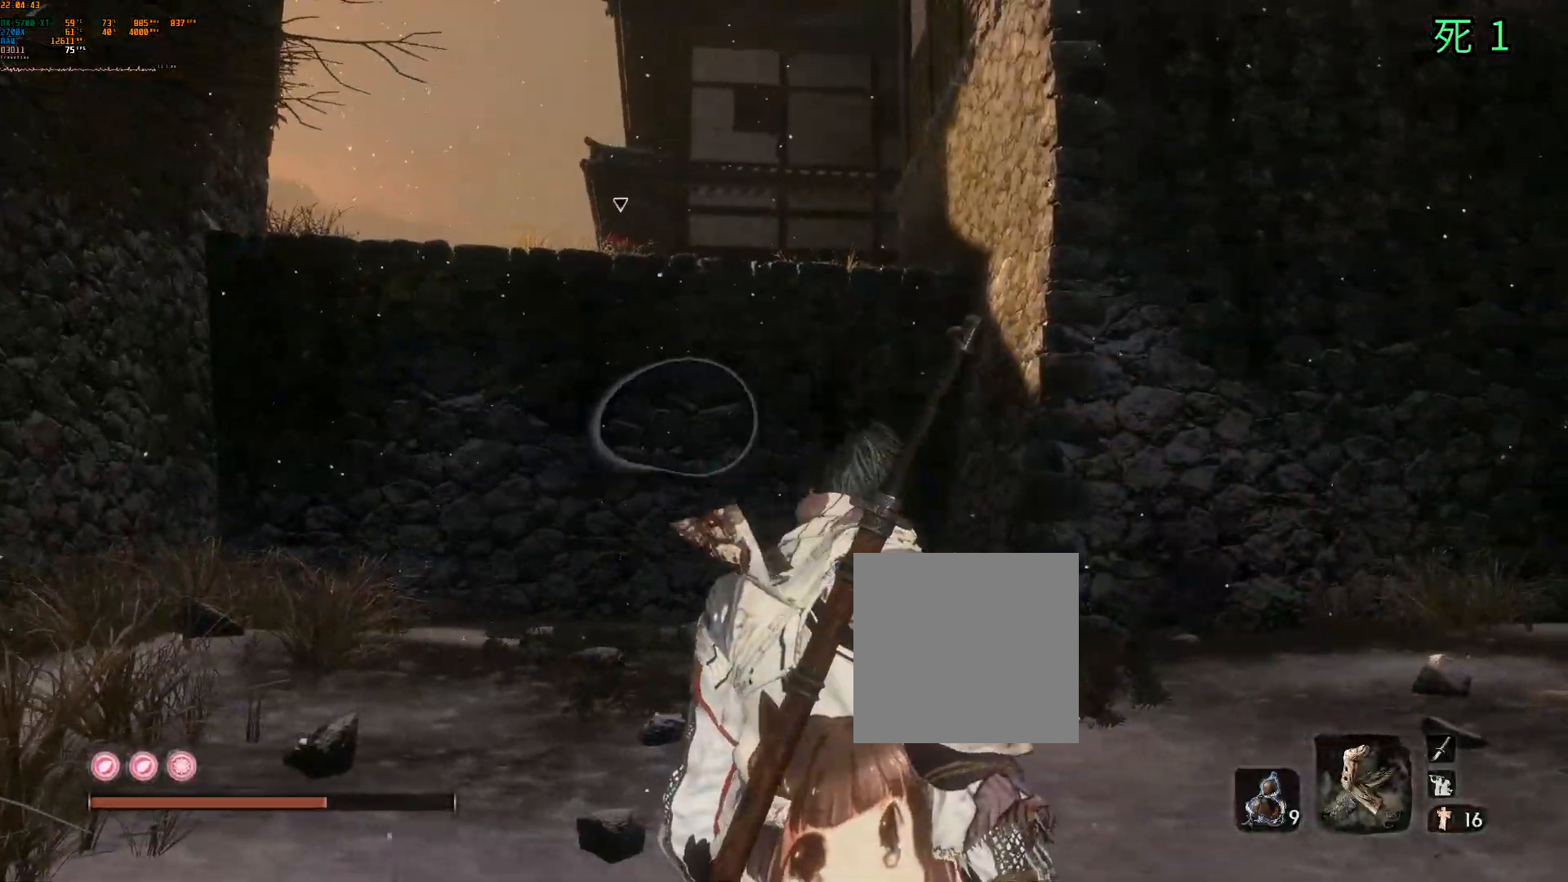
{"dt_ms": 500, "buttons": [], "left_stick": "center", "events": []}
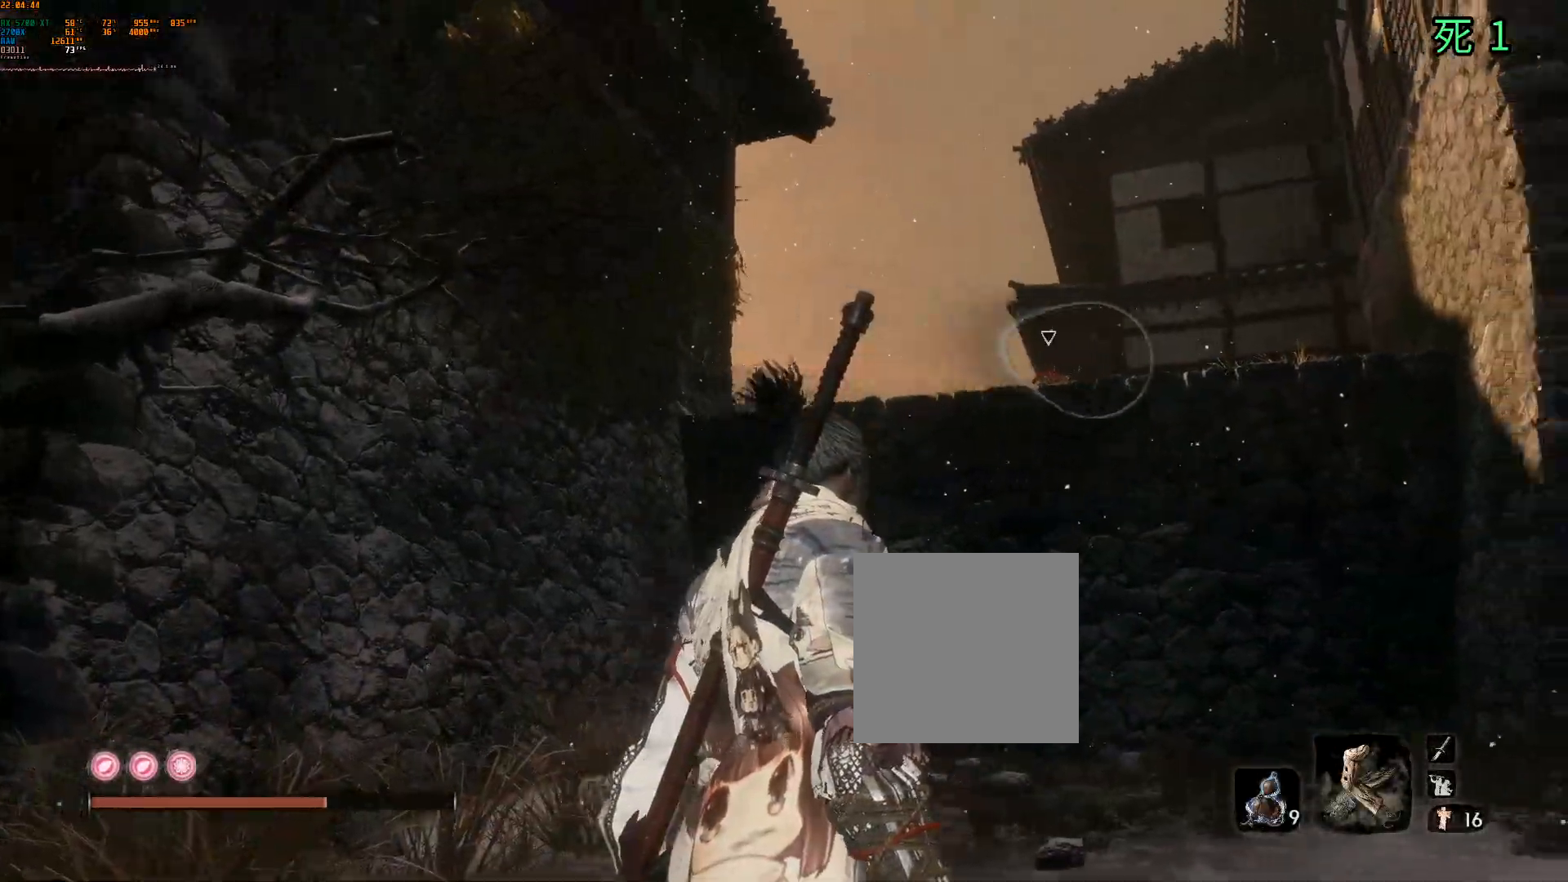
{"dt_ms": 500, "buttons": [], "left_stick": "up", "events": [[267, "left_stick", "up"]]}
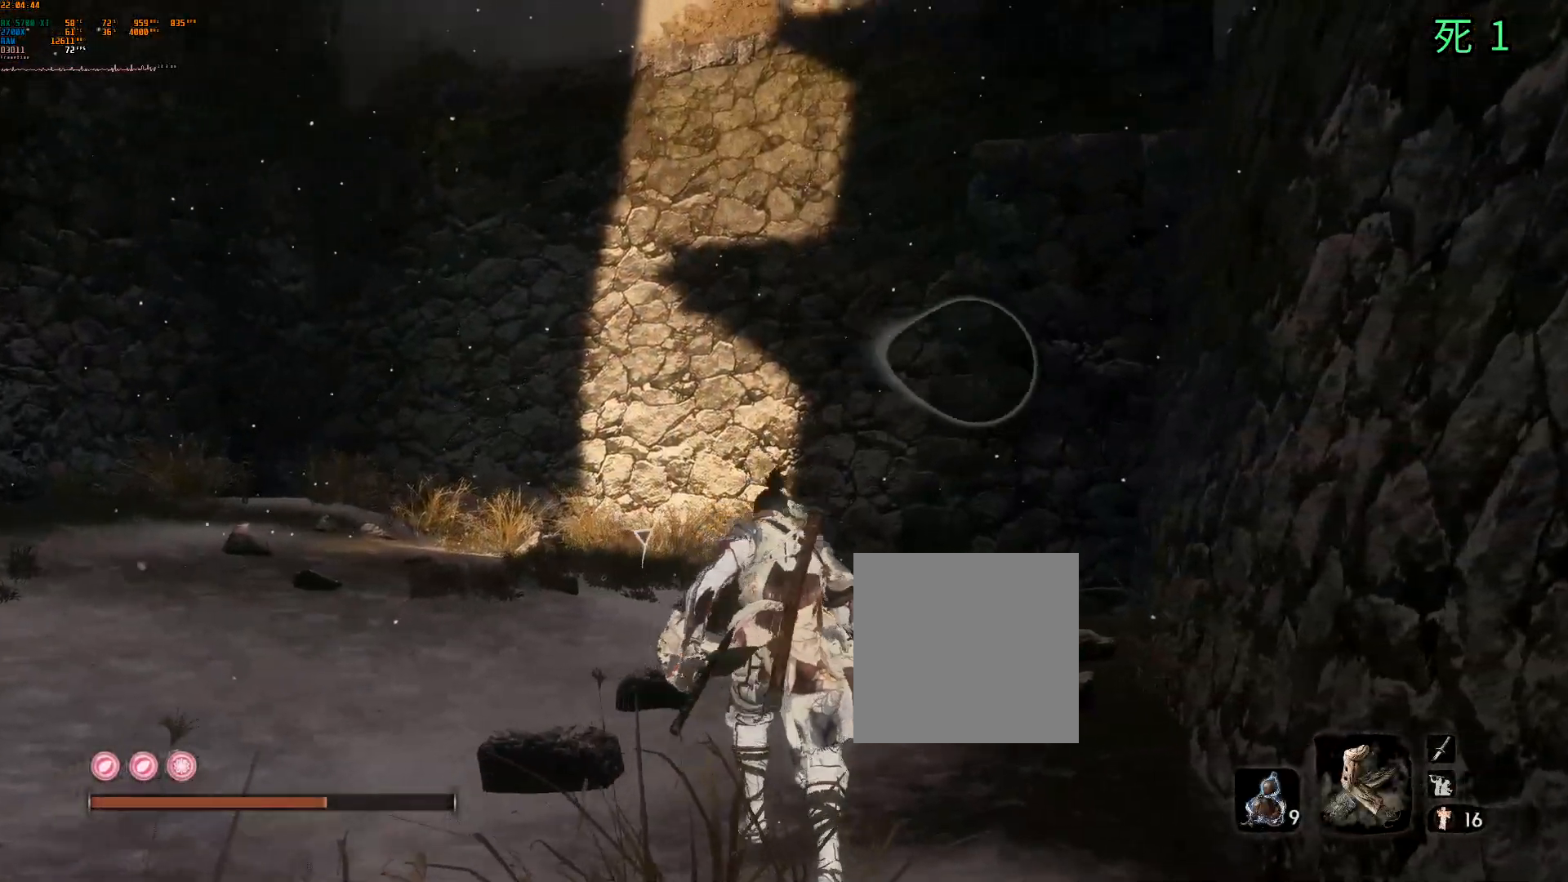
{"dt_ms": 500, "buttons": [], "left_stick": "up-left", "events": [[483, "left_stick", "up-left"]]}
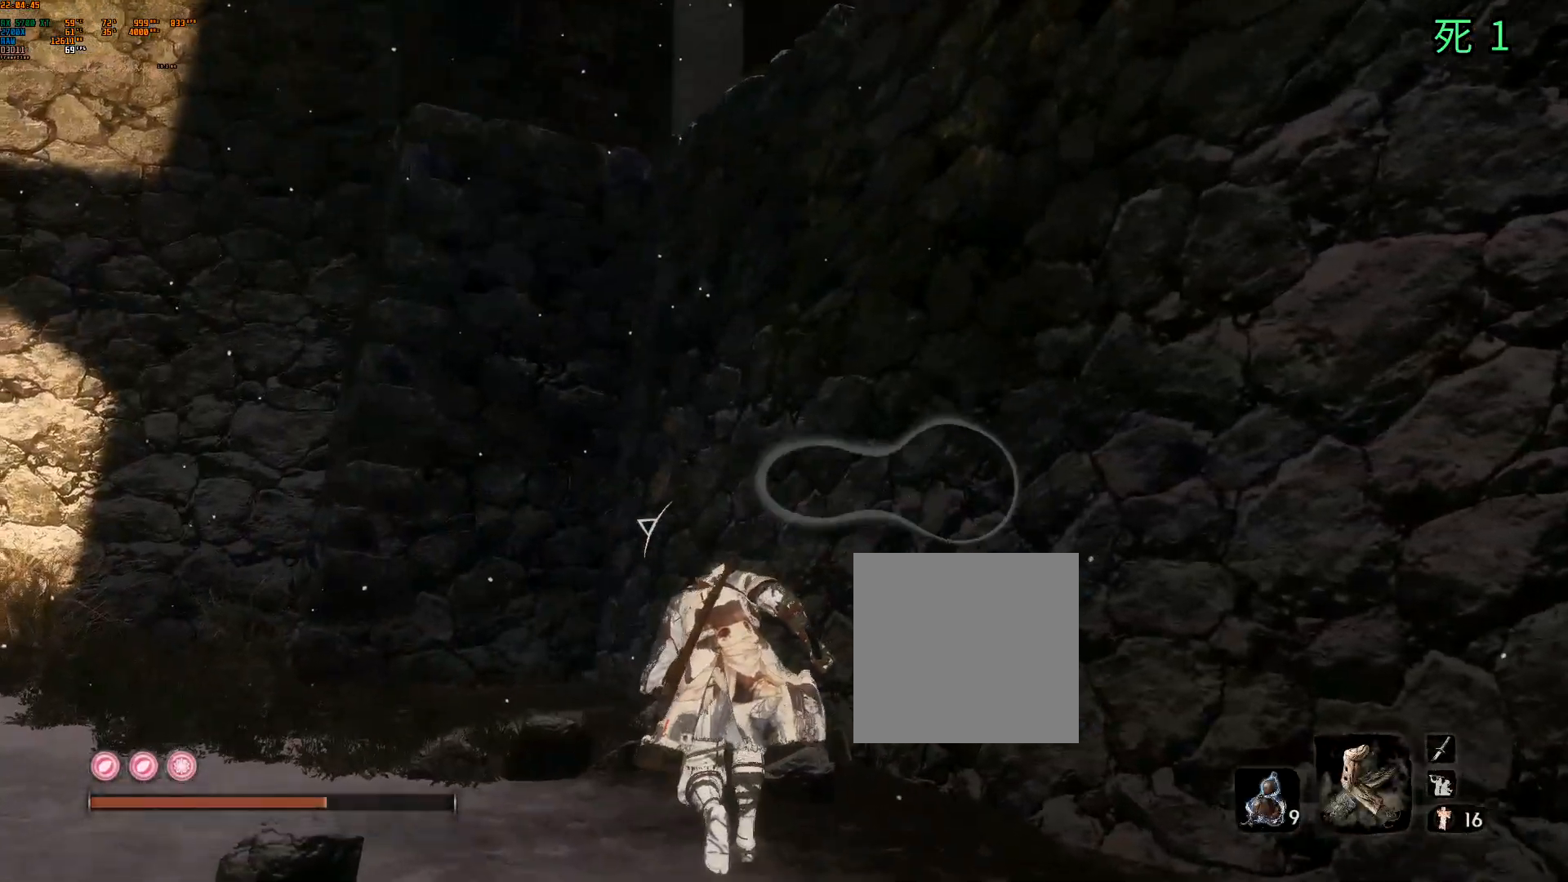
{"dt_ms": 500, "buttons": [], "left_stick": "up-left", "events": []}
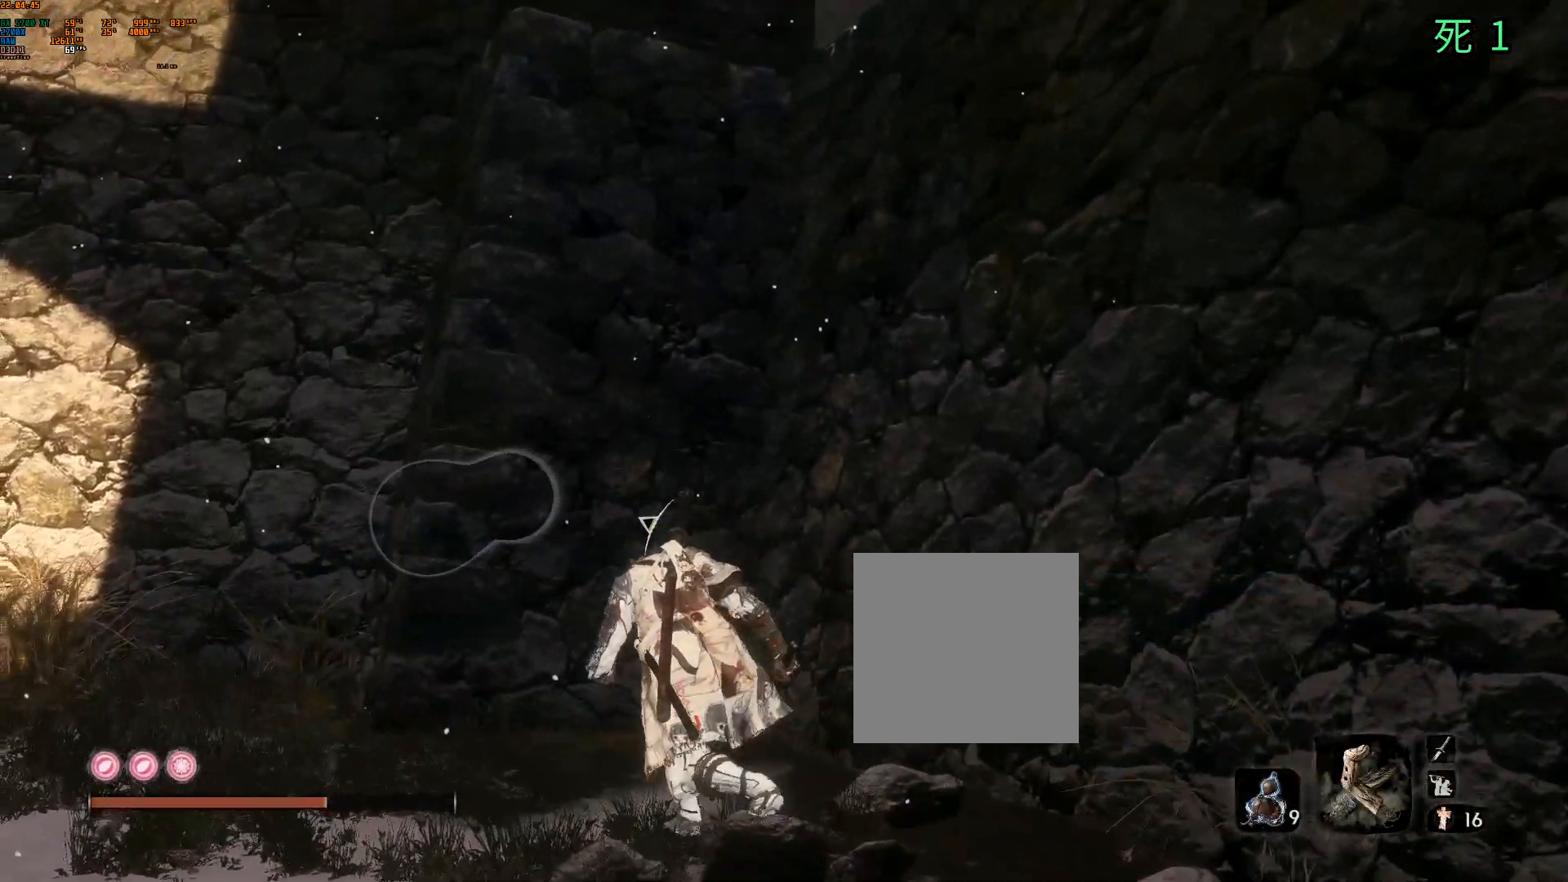
{"dt_ms": 500, "buttons": [], "left_stick": "up", "events": [[400, "left_stick", "up"]]}
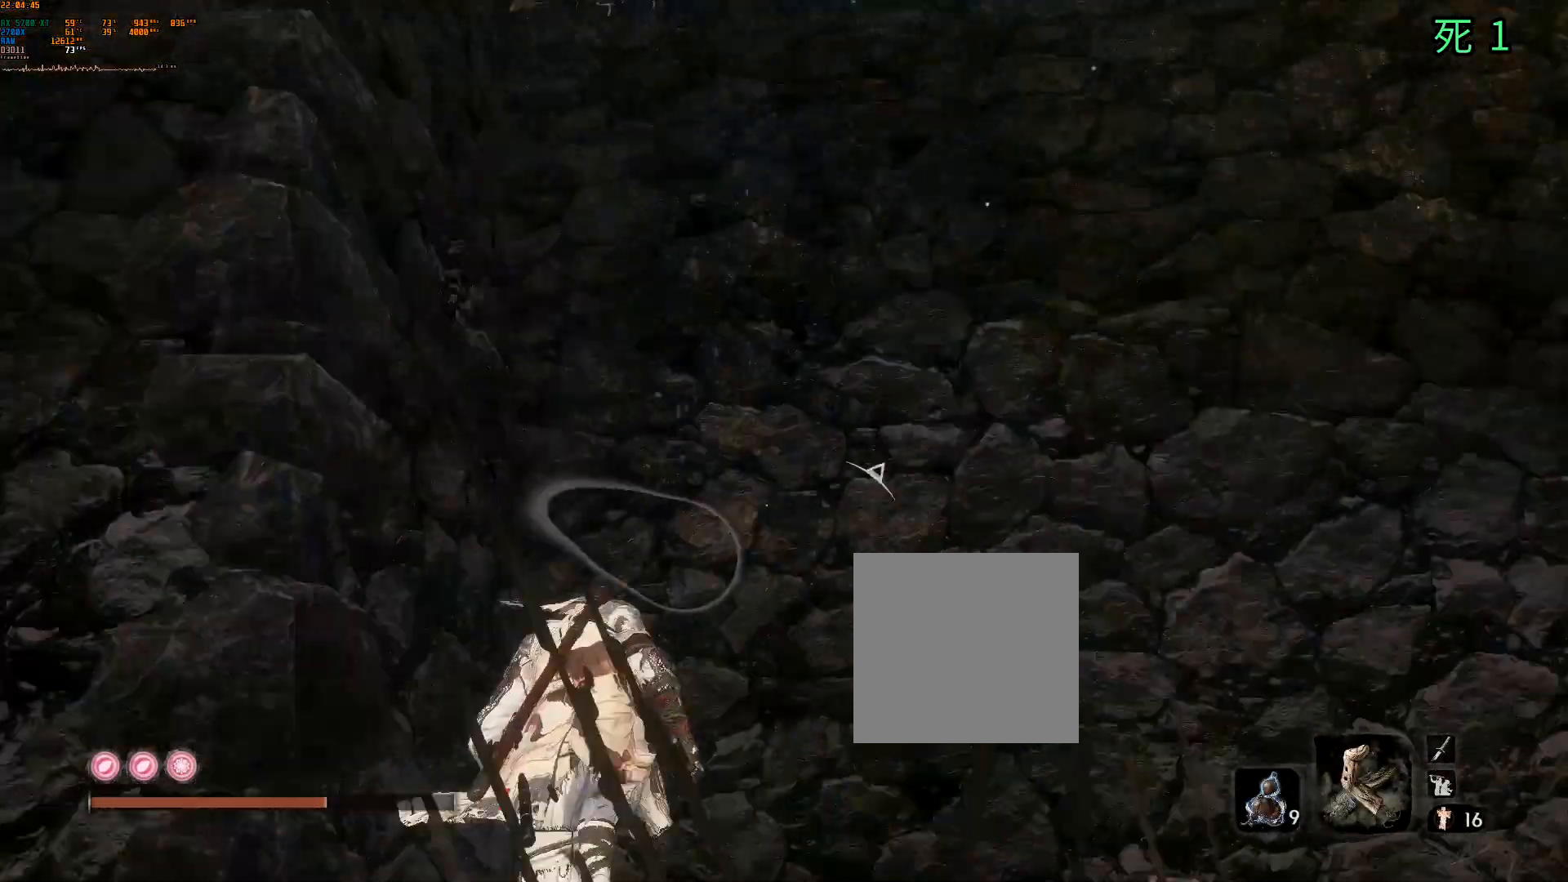
{"dt_ms": 500, "buttons": [], "left_stick": "up-right", "events": [[33, "left_stick", "up-right"]]}
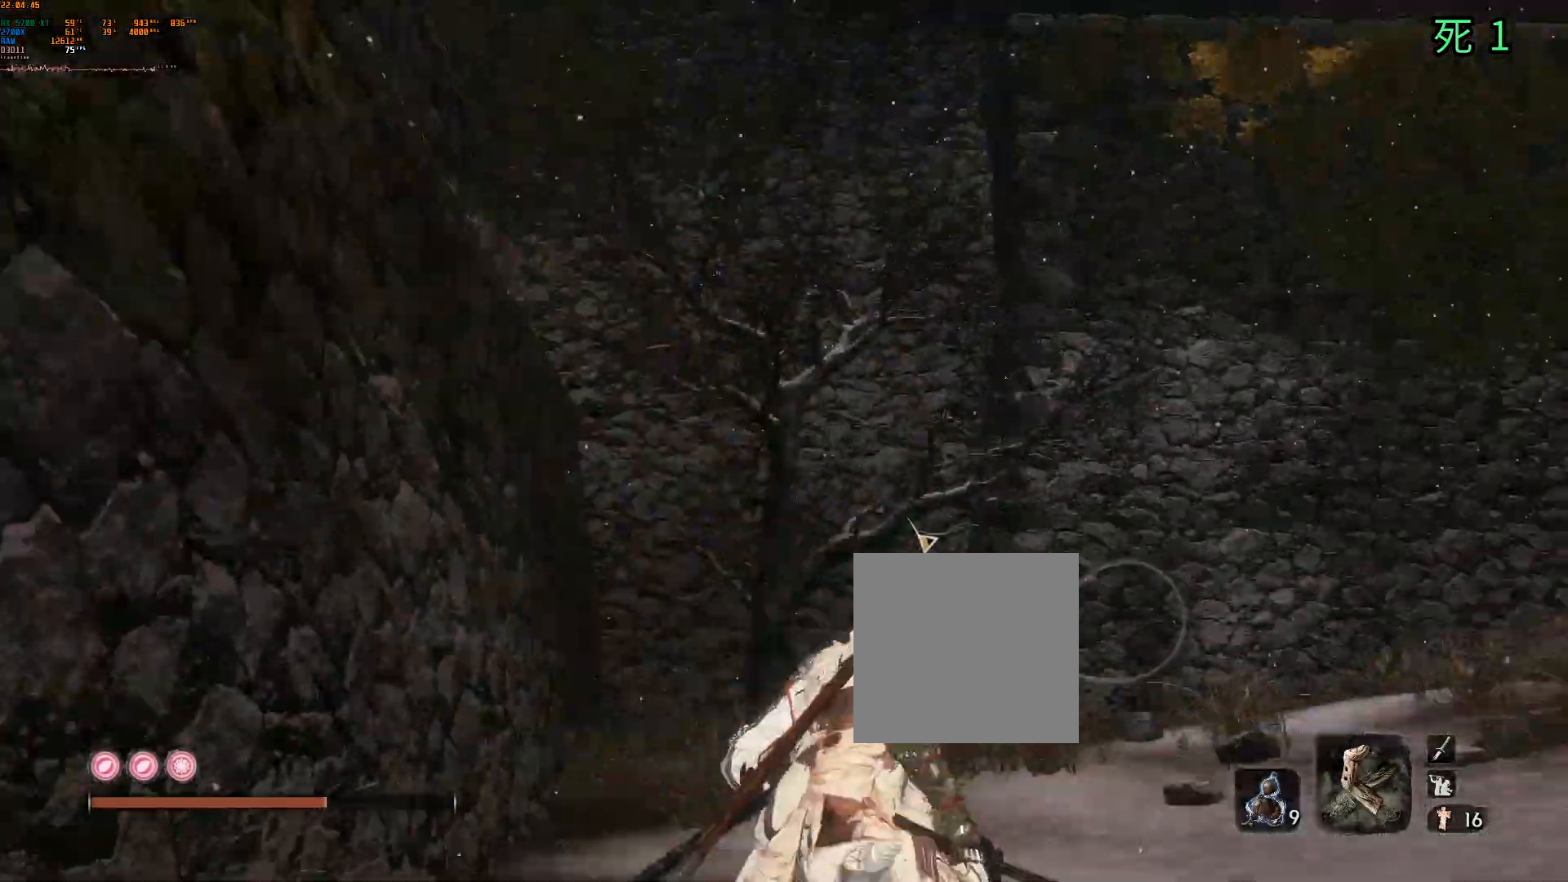
{"dt_ms": 500, "buttons": [], "left_stick": "up", "events": [[150, "left_stick", "up"]]}
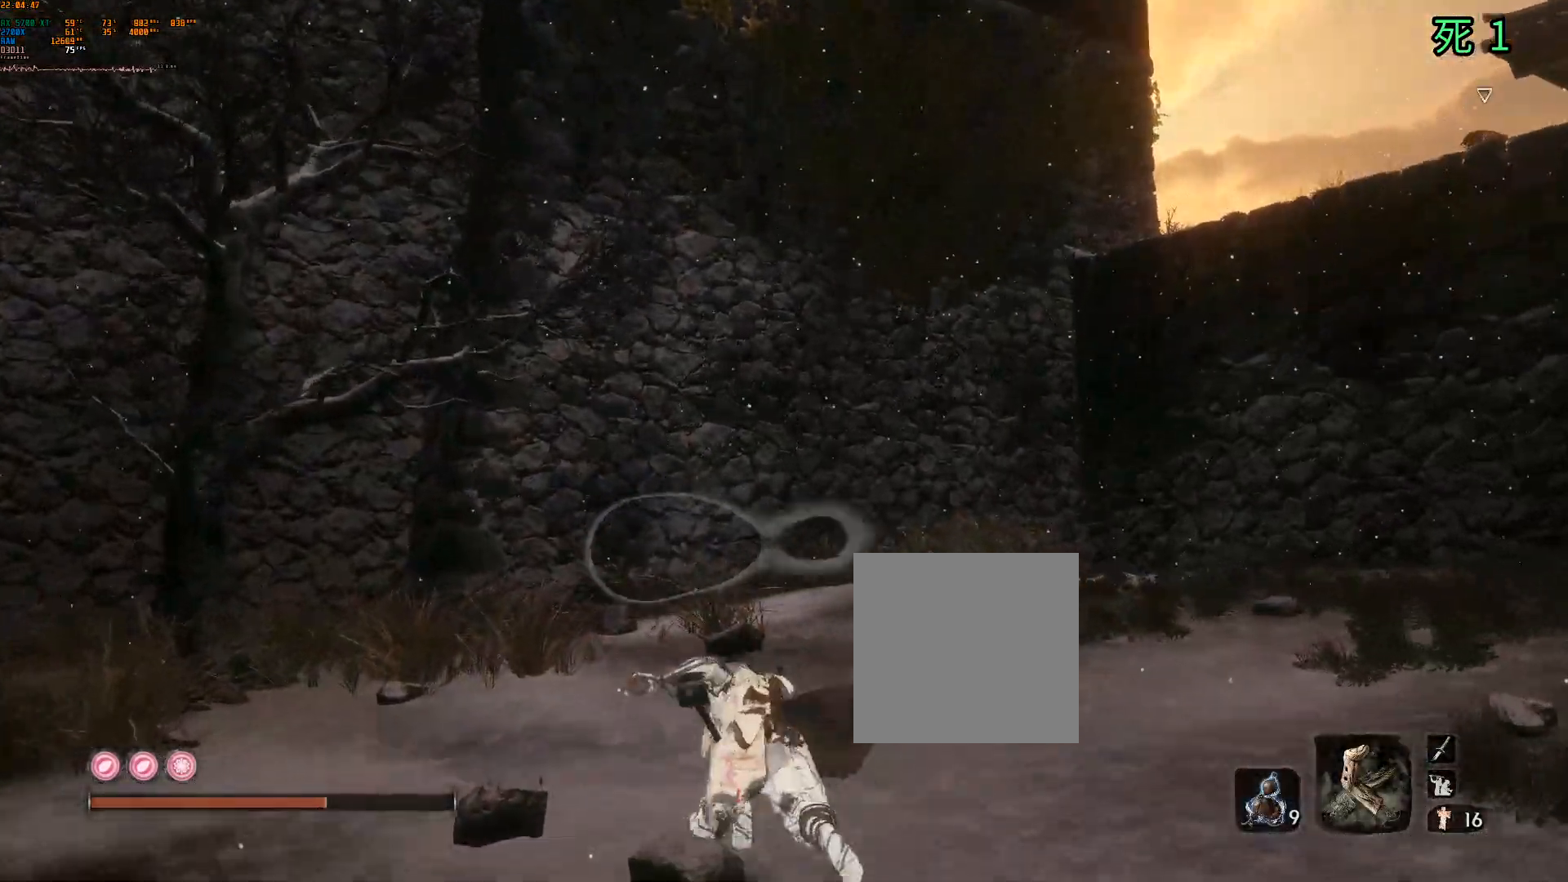
{"dt_ms": 500, "buttons": [], "left_stick": "up", "events": []}
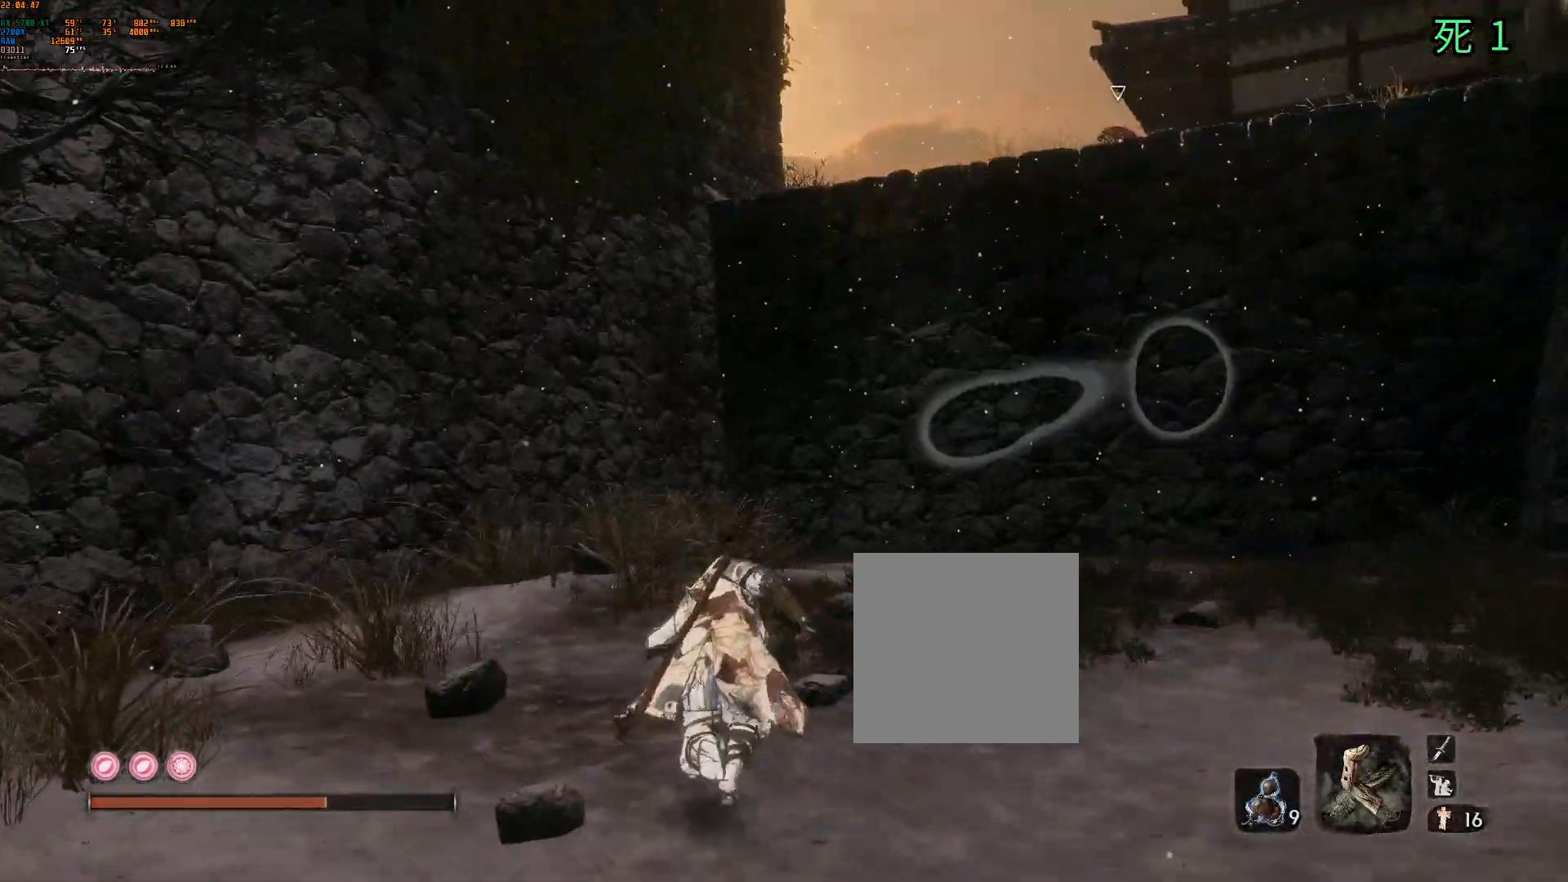
{"dt_ms": 500, "buttons": [], "left_stick": "up", "events": []}
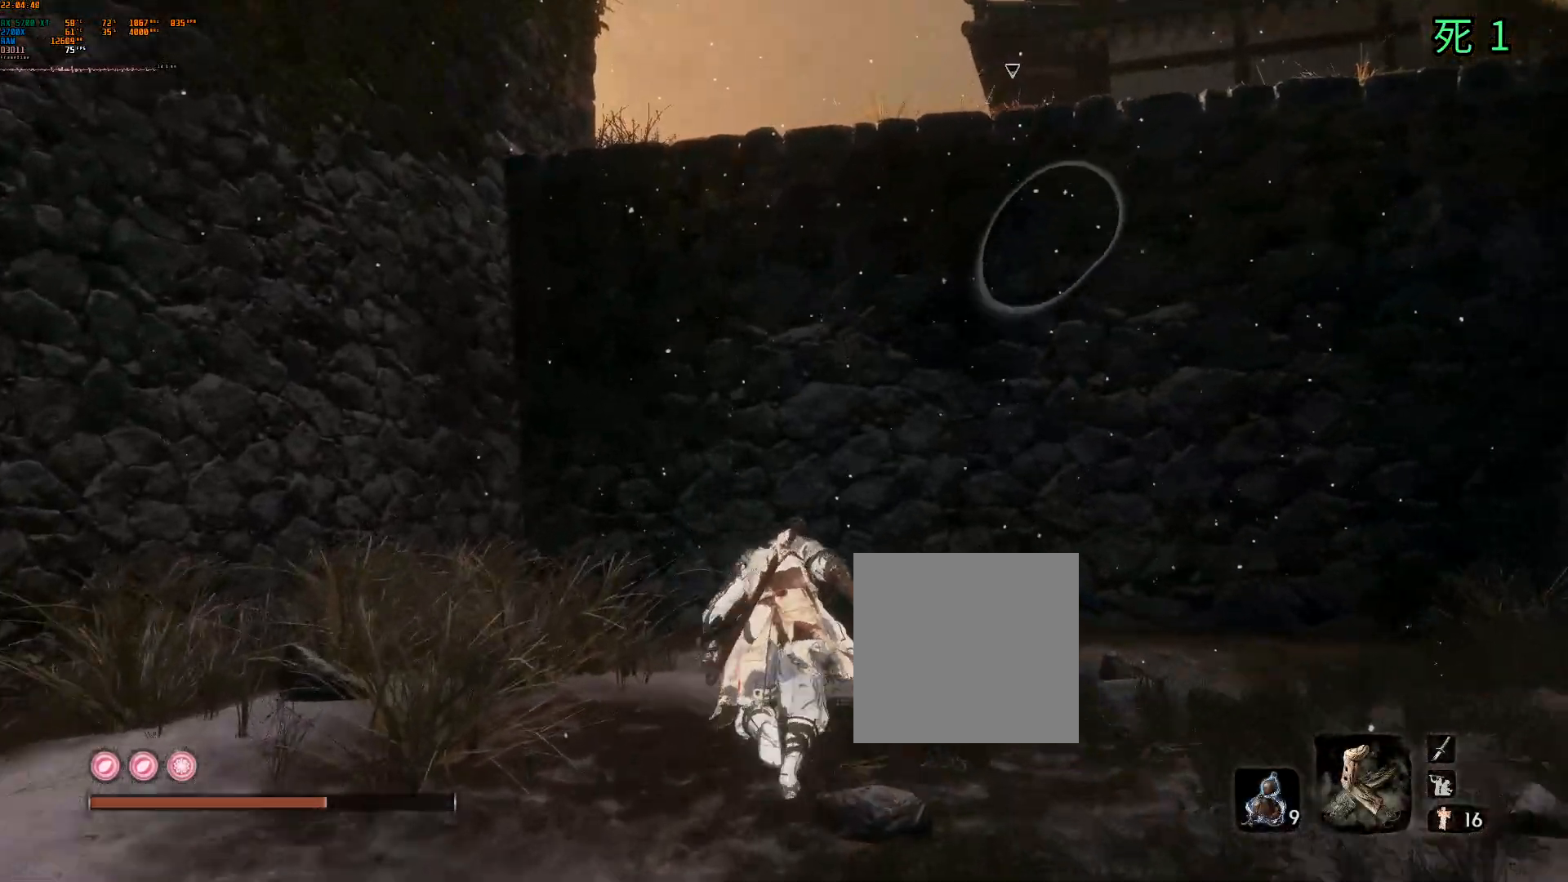
{"dt_ms": 500, "buttons": [], "left_stick": "up", "events": []}
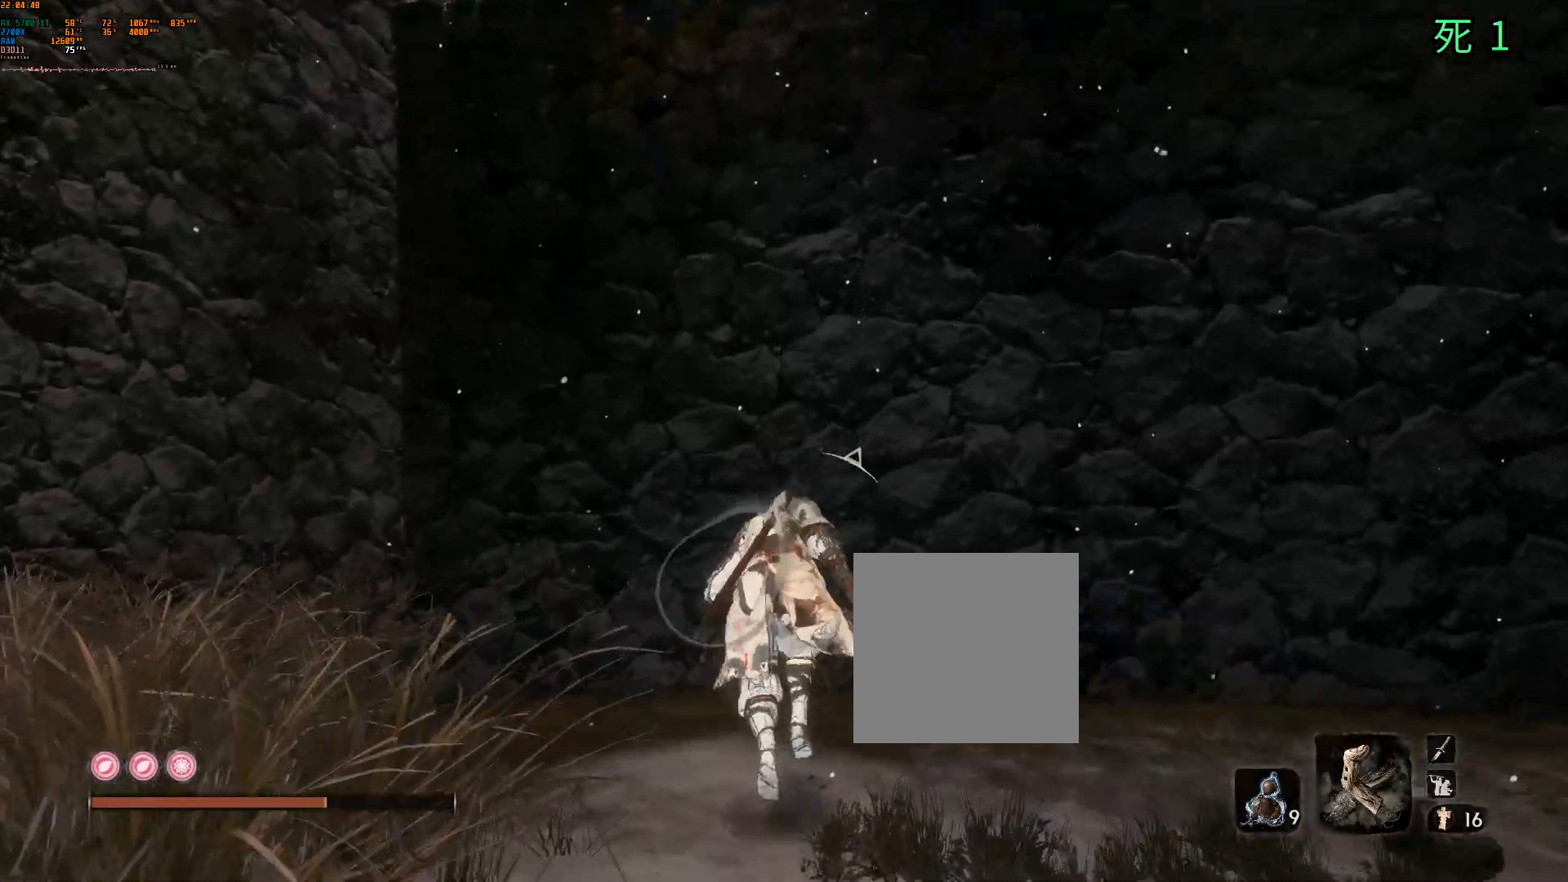
{"dt_ms": 500, "buttons": [], "left_stick": "center", "events": [[200, "left_stick", "center"], [267, "START", "down"], [450, "START", "up"]]}
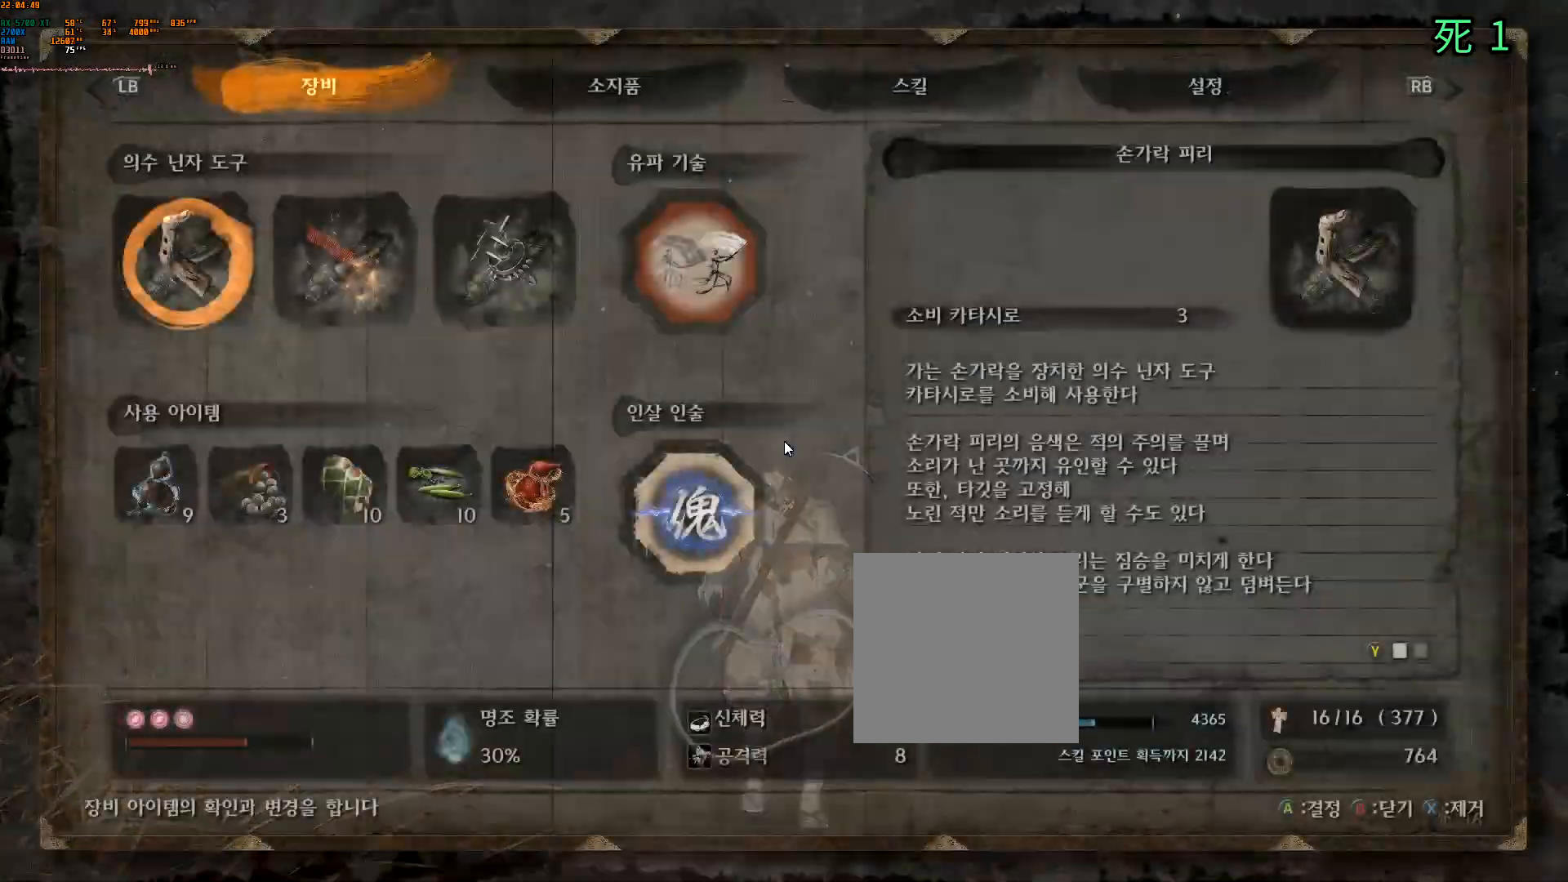
{"dt_ms": 500, "buttons": [], "left_stick": "center", "events": [[233, "R1", "down"], [367, "R1", "up"]]}
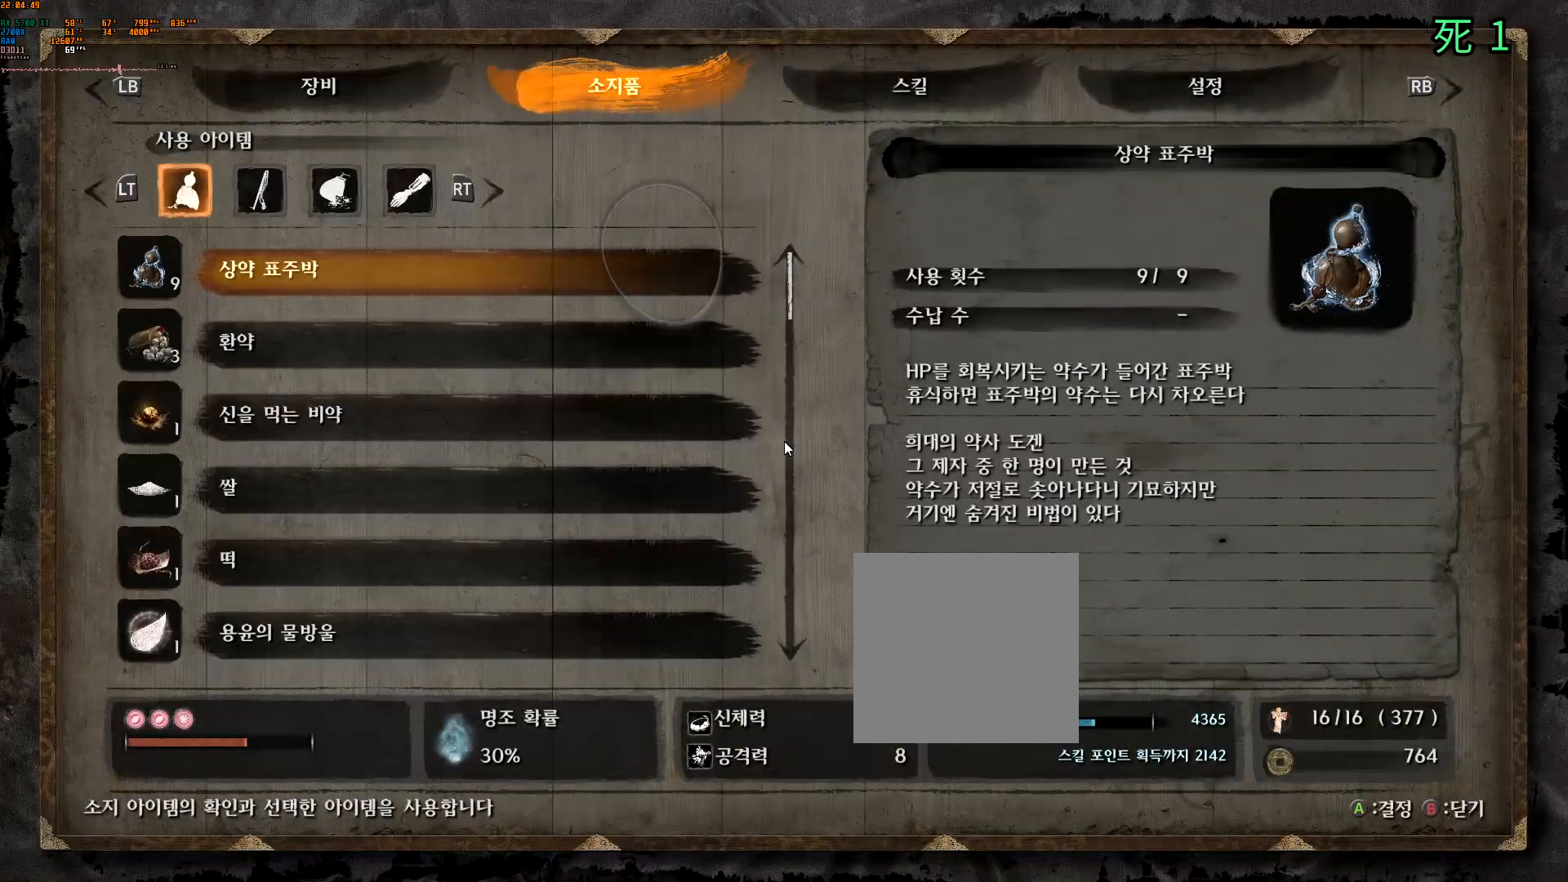
{"dt_ms": 500, "buttons": ["A"], "left_stick": "center", "events": [[367, "A", "down"]]}
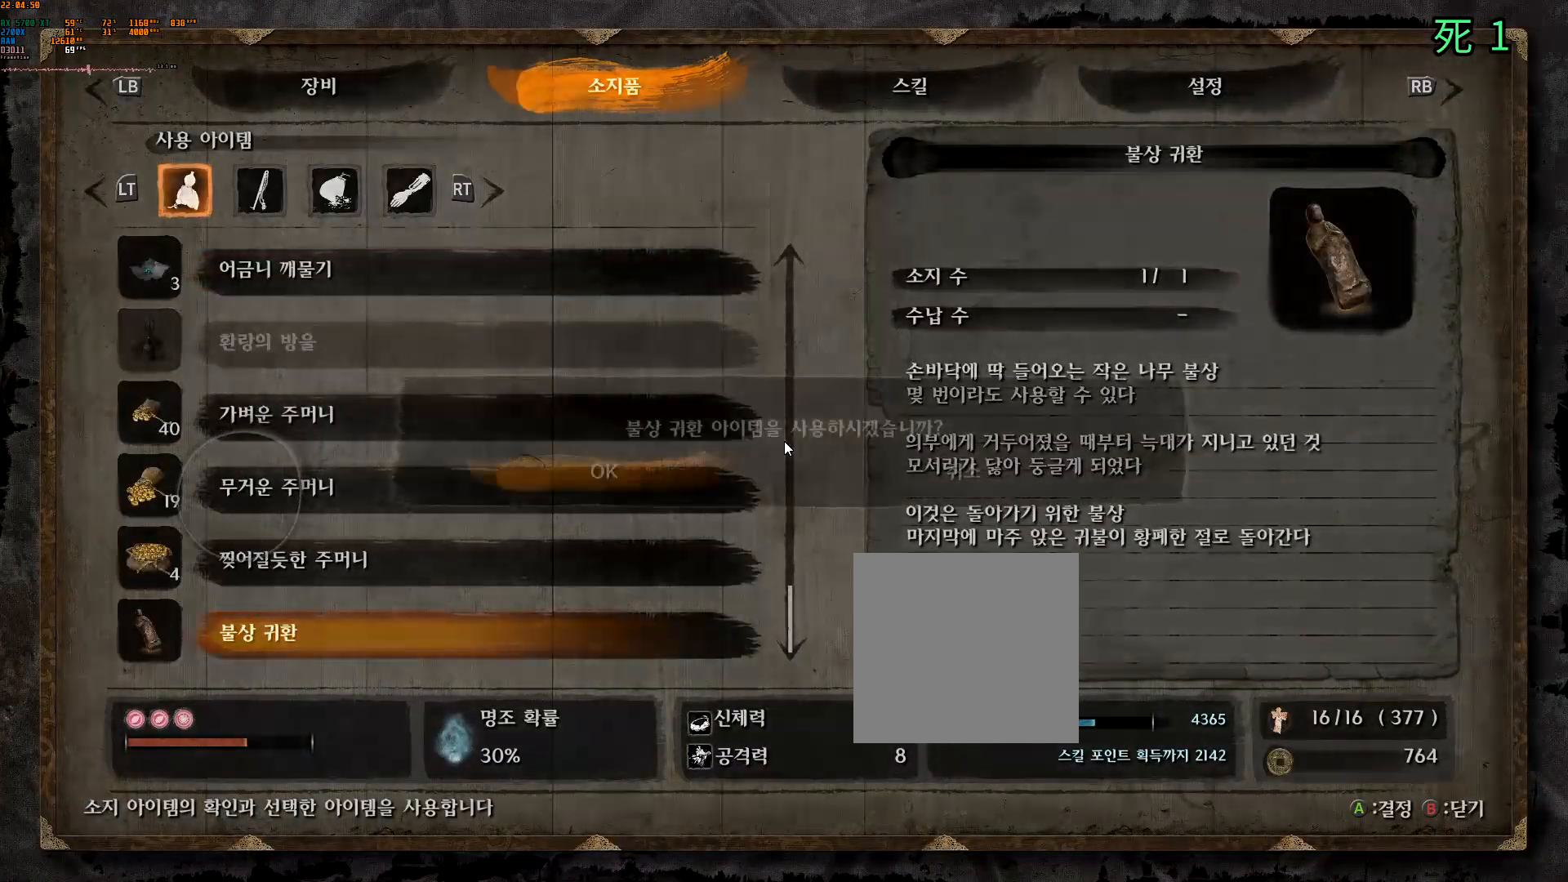
{"dt_ms": 500, "buttons": [], "left_stick": "center", "events": [[17, "A", "up"], [283, "A", "down"], [450, "A", "up"]]}
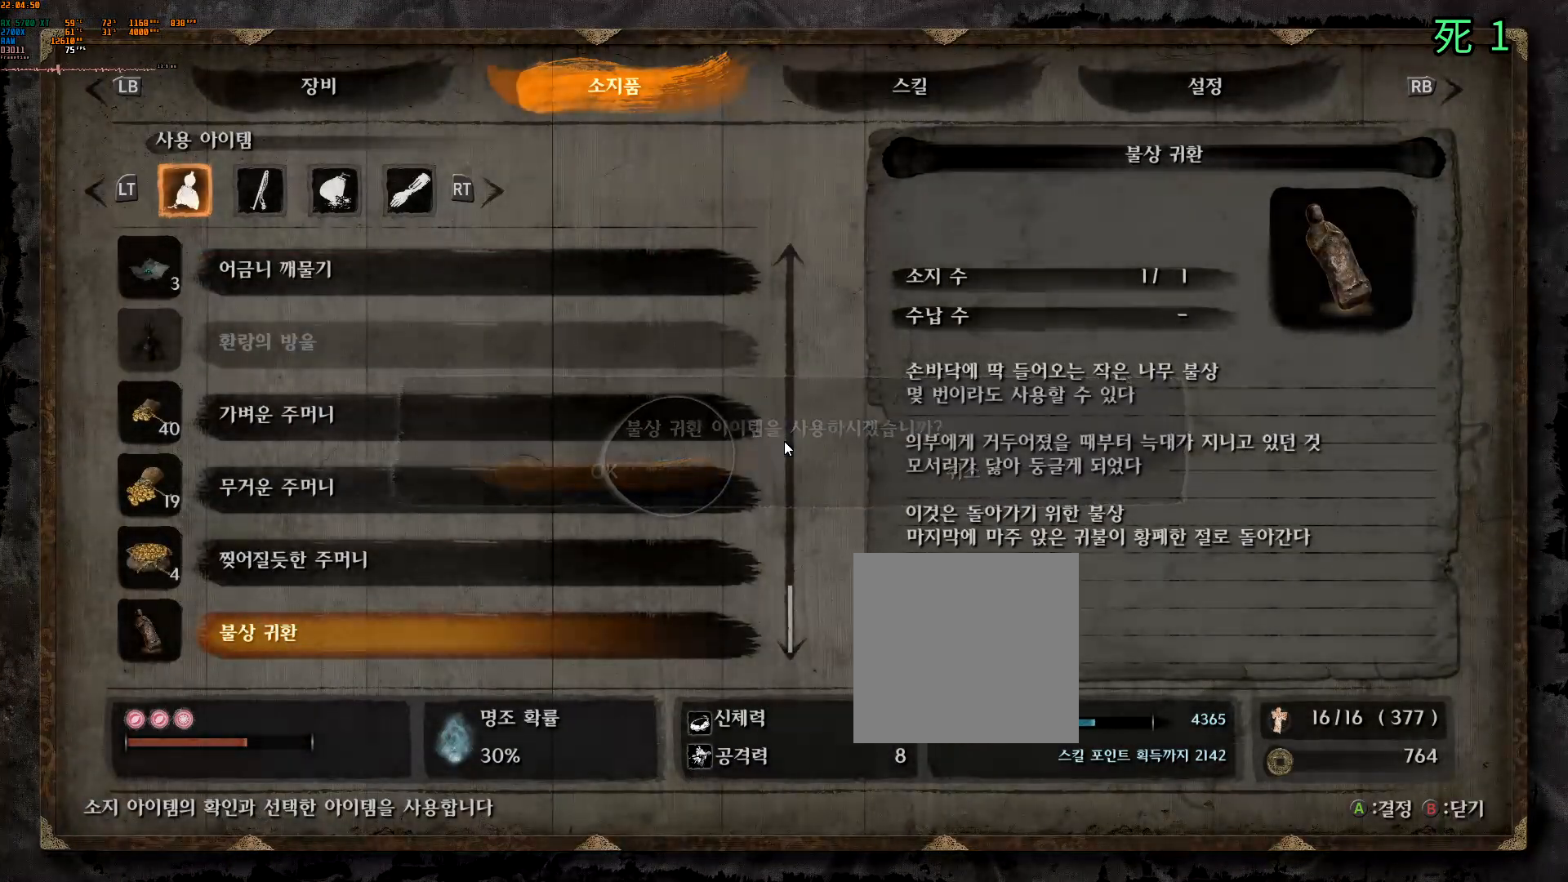
{"dt_ms": 500, "buttons": [], "left_stick": "center", "events": []}
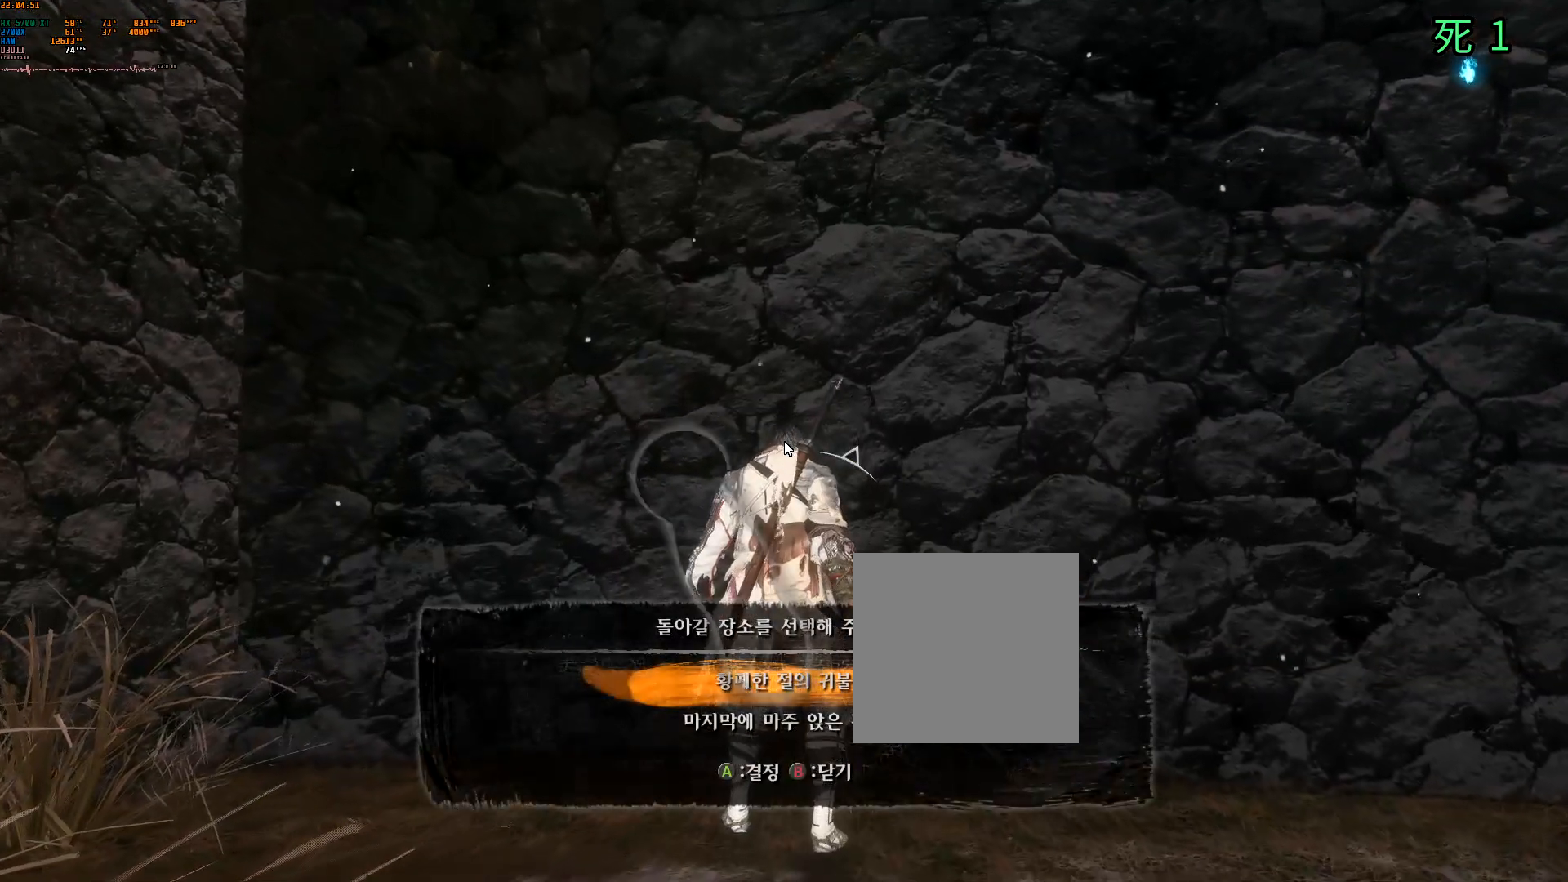
{"dt_ms": 500, "buttons": ["A"], "left_stick": "center", "events": [[400, "A", "down"]]}
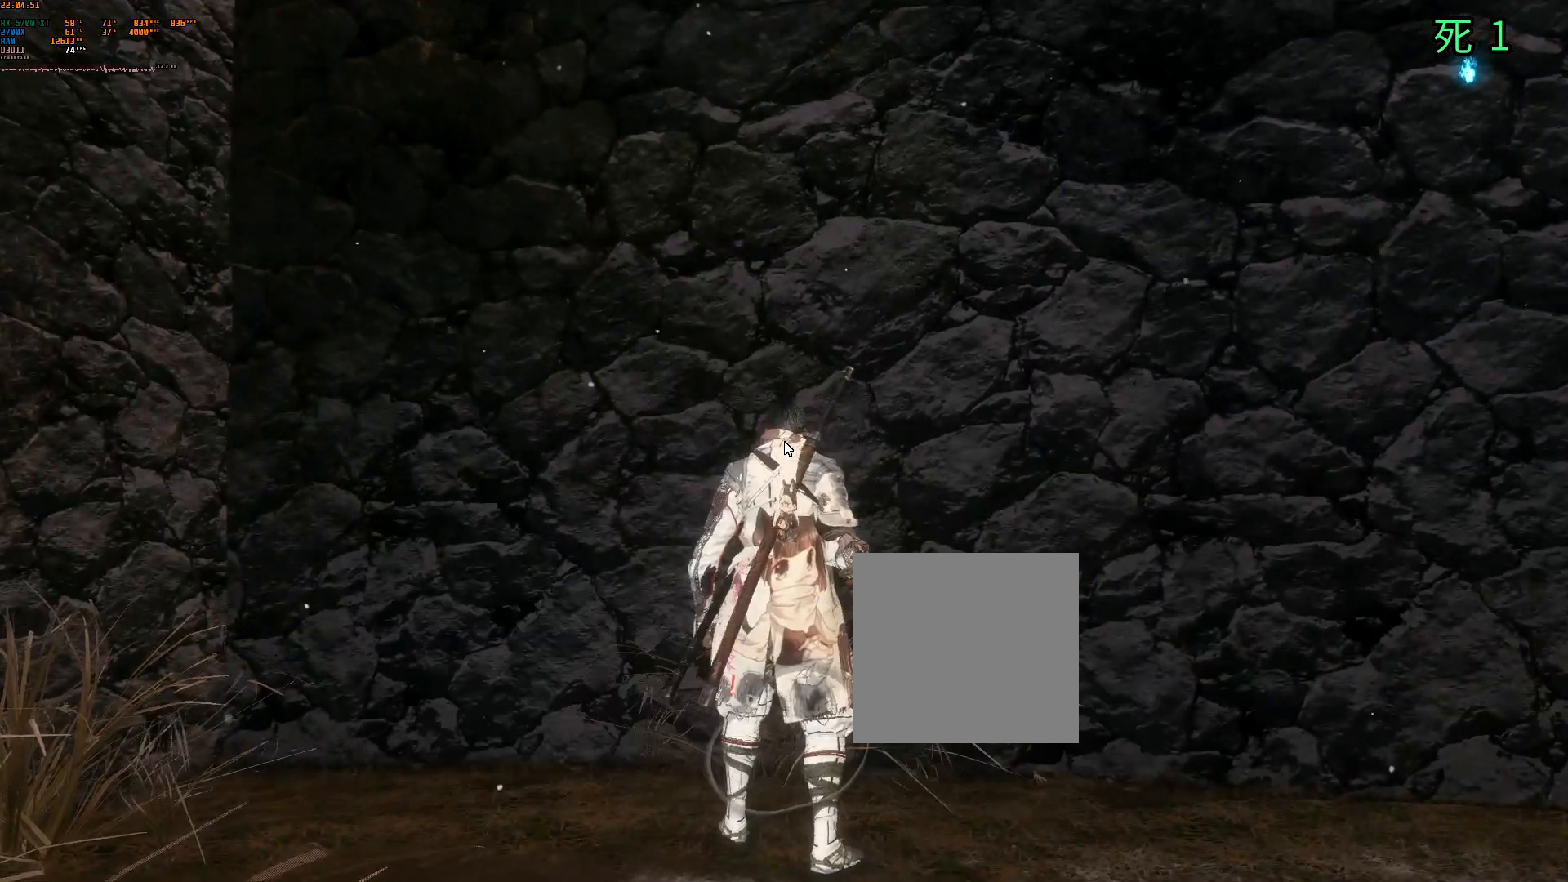
{"dt_ms": 500, "buttons": [], "left_stick": "center", "events": [[17, "A", "up"]]}